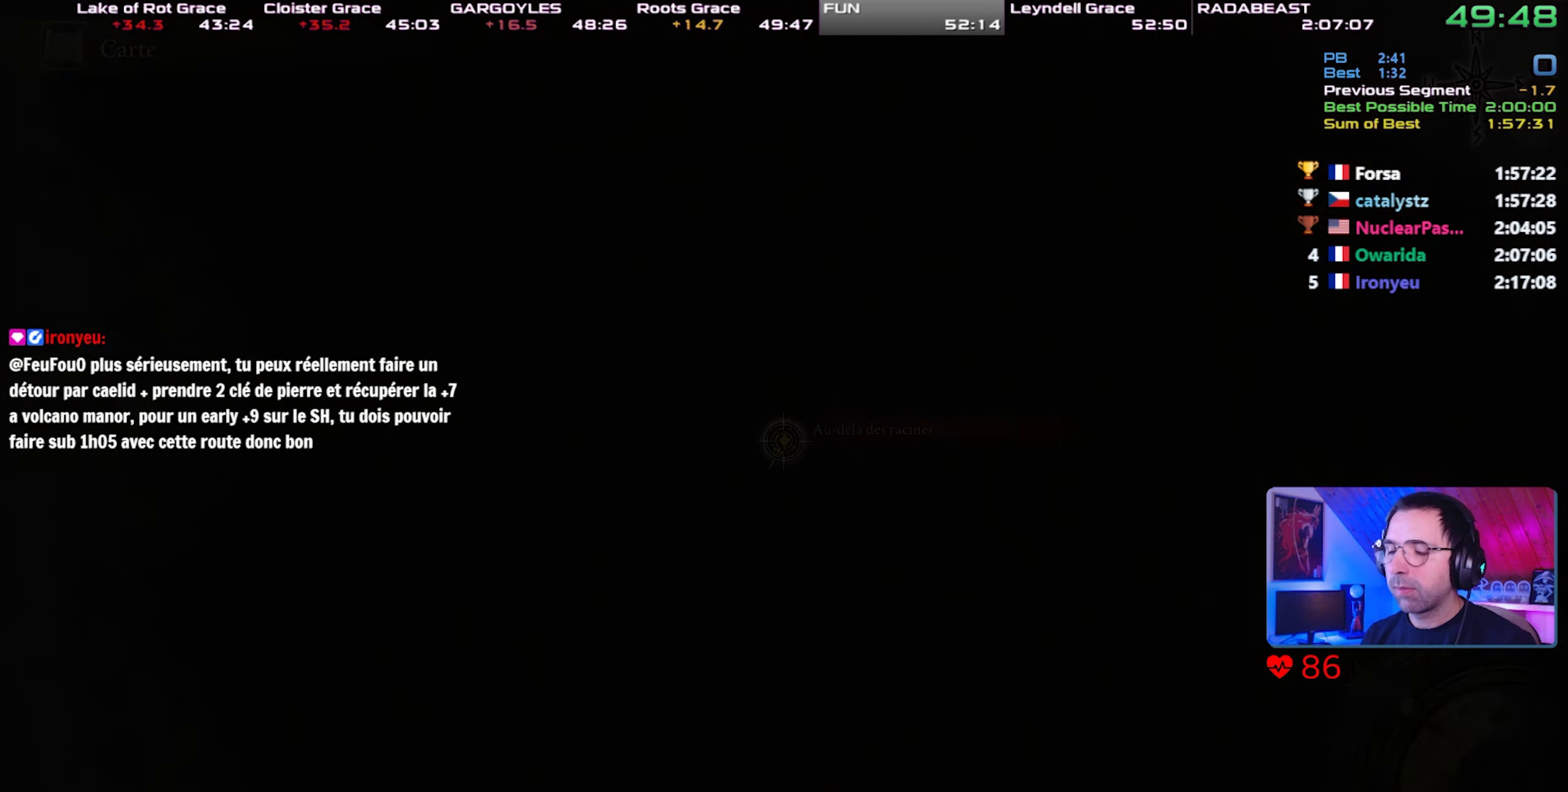
Gameplay with a controller (PlayStation layout); each line is a JSON object with the inputs held at the frame after it. "events" lists button and stick changes between this image and that frame as [ms after this image, input, new state], when the widget could be followed in between. Not read: L3.
{"buttons": [], "left_stick": "center", "right_stick": "center", "events": []}
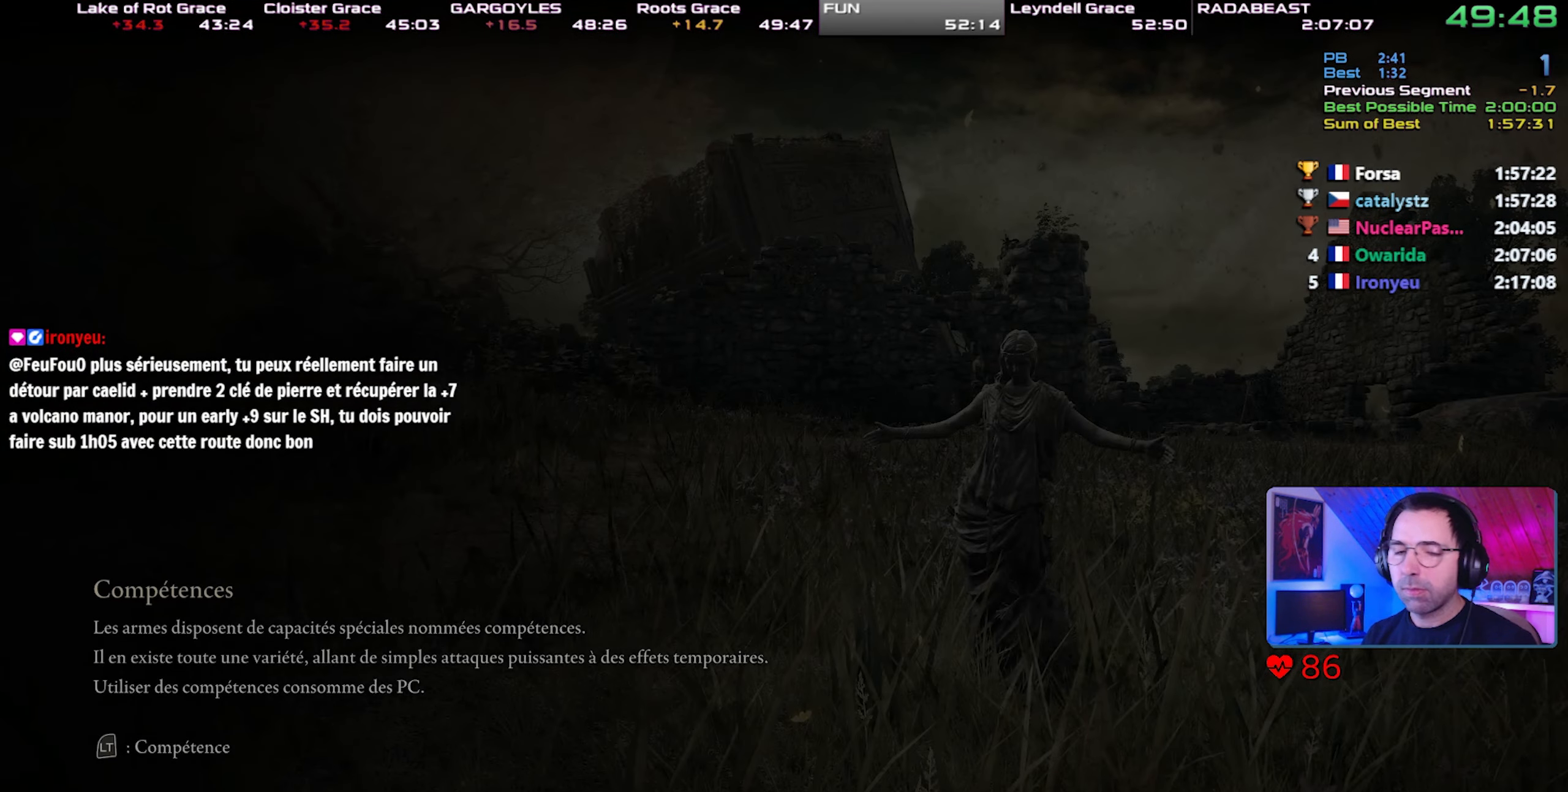
{"buttons": [], "left_stick": "center", "right_stick": "center", "events": []}
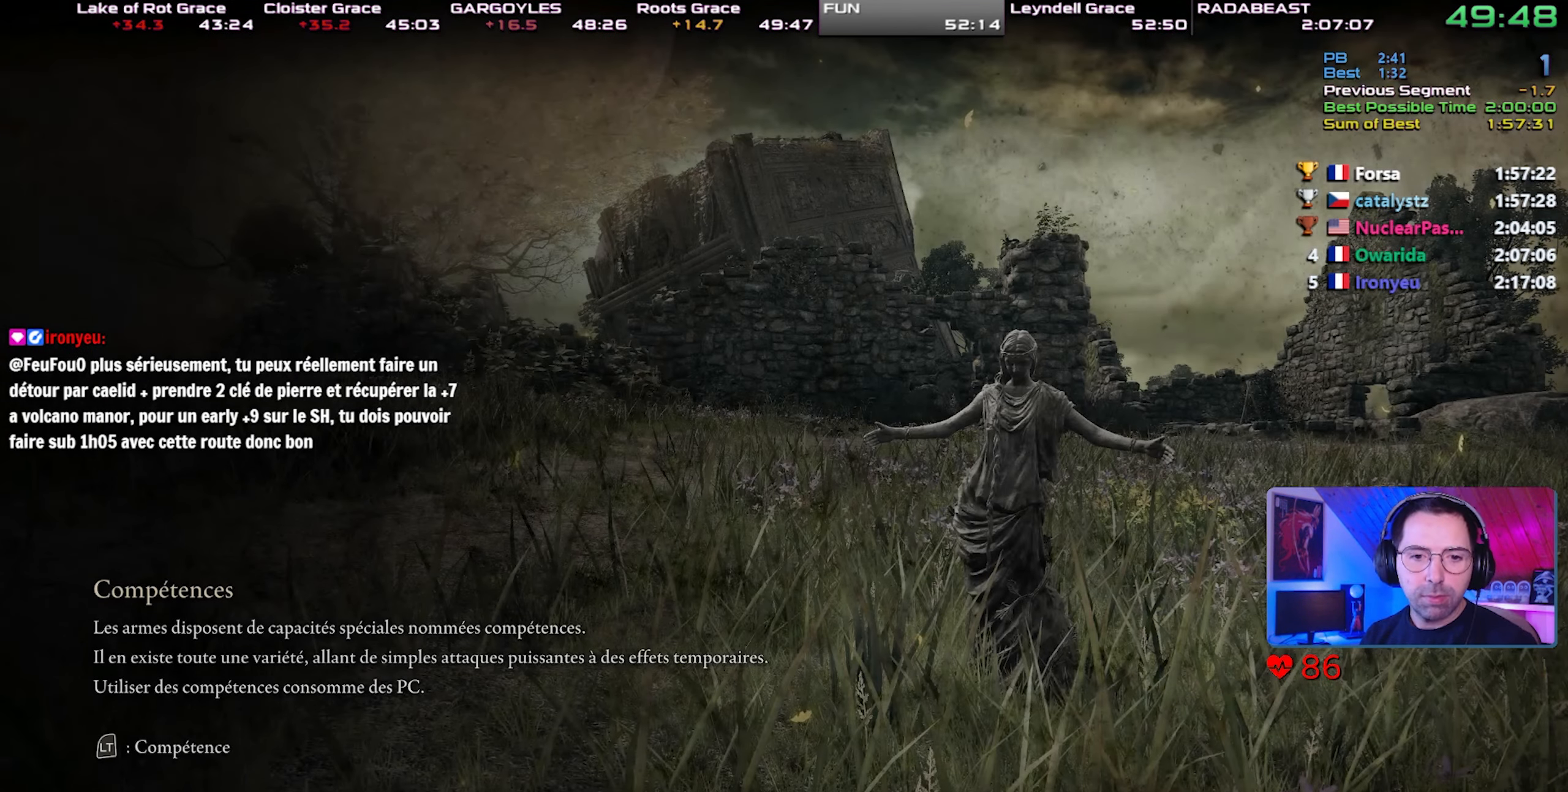
{"buttons": [], "left_stick": "center", "right_stick": "center", "events": []}
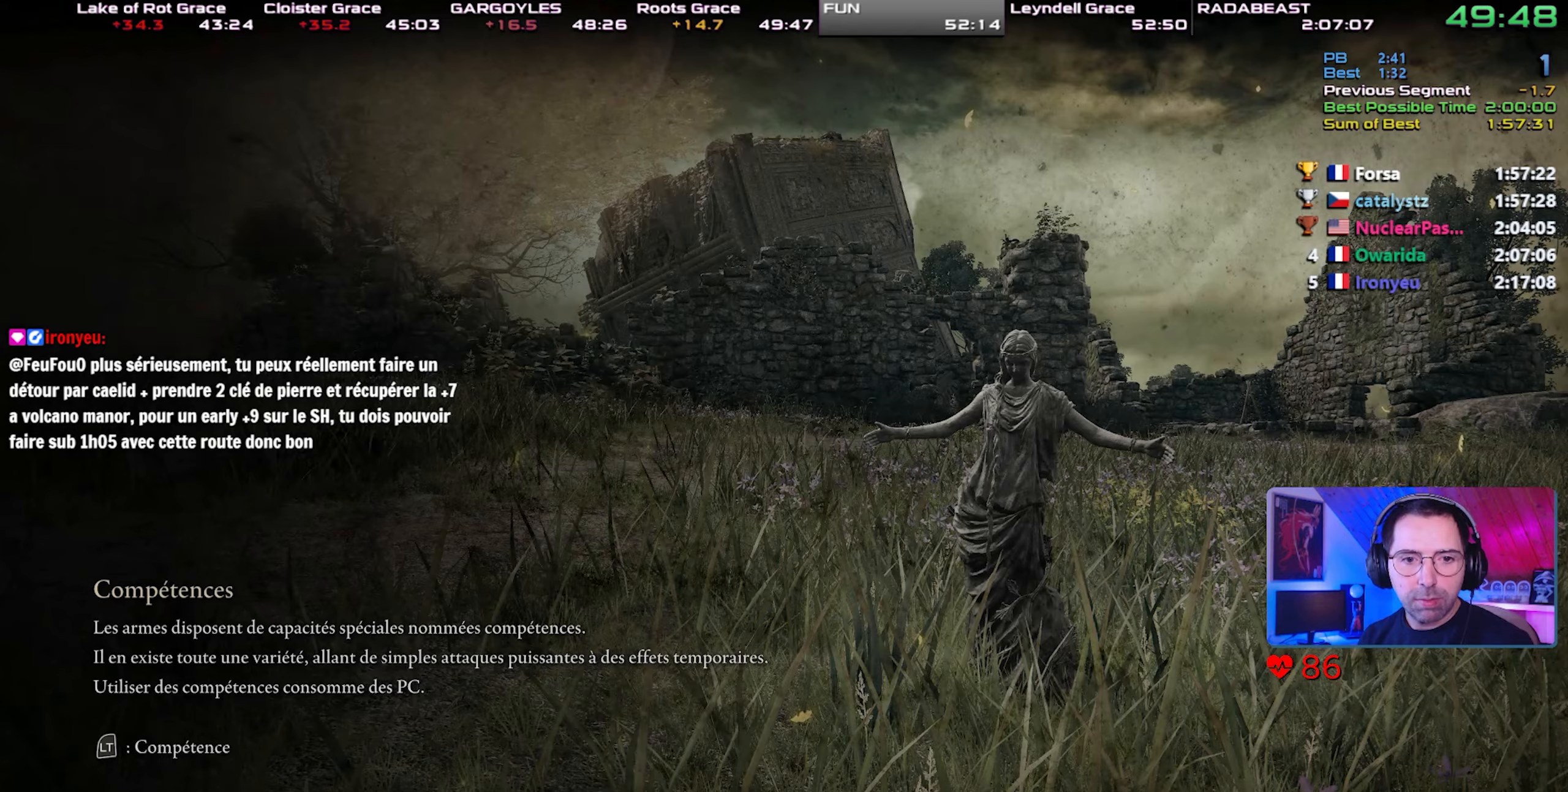
{"buttons": [], "left_stick": "center", "right_stick": "center", "events": []}
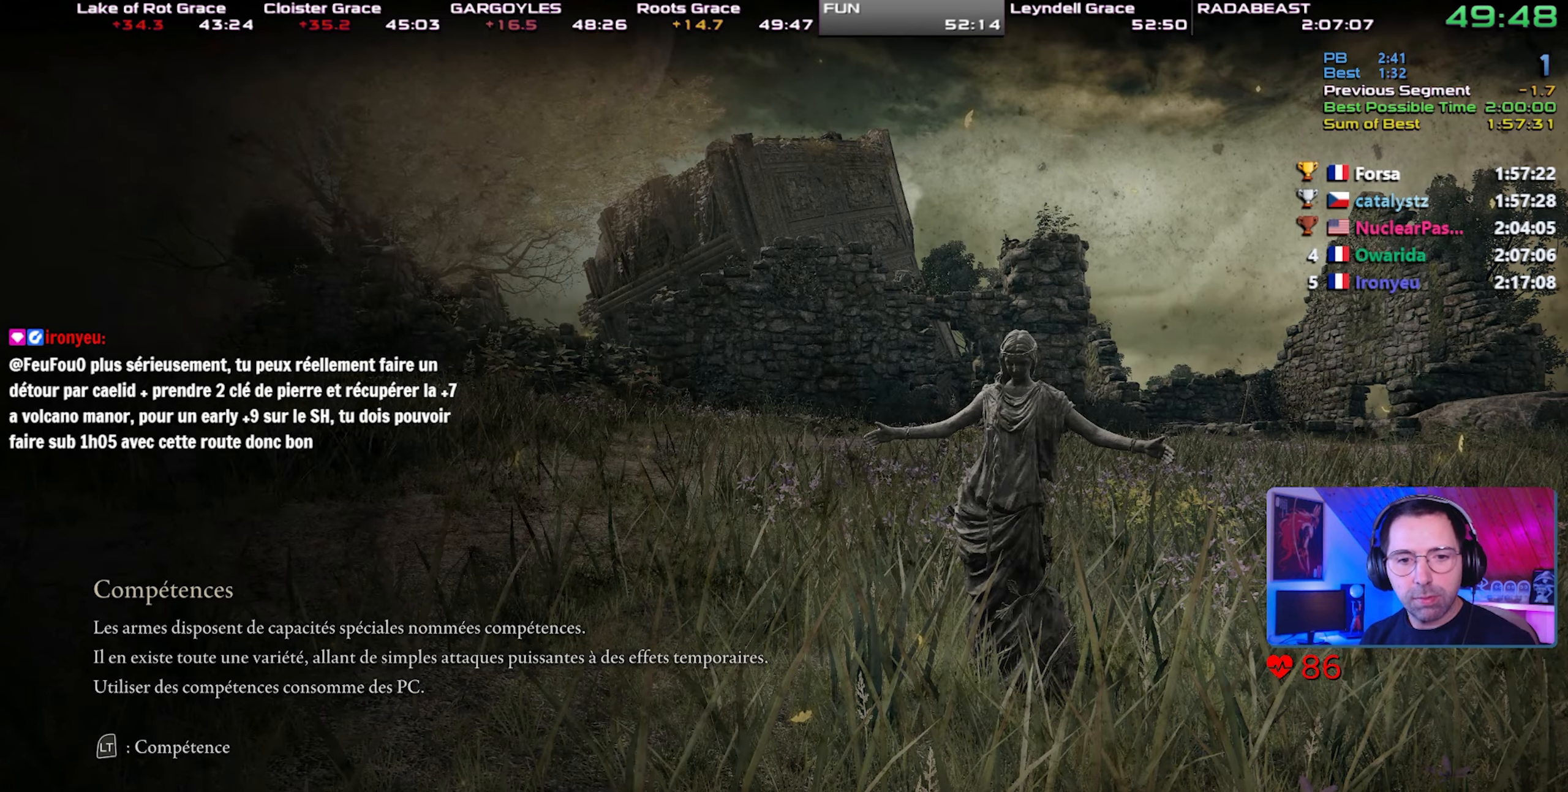
{"buttons": [], "left_stick": "center", "right_stick": "center", "events": []}
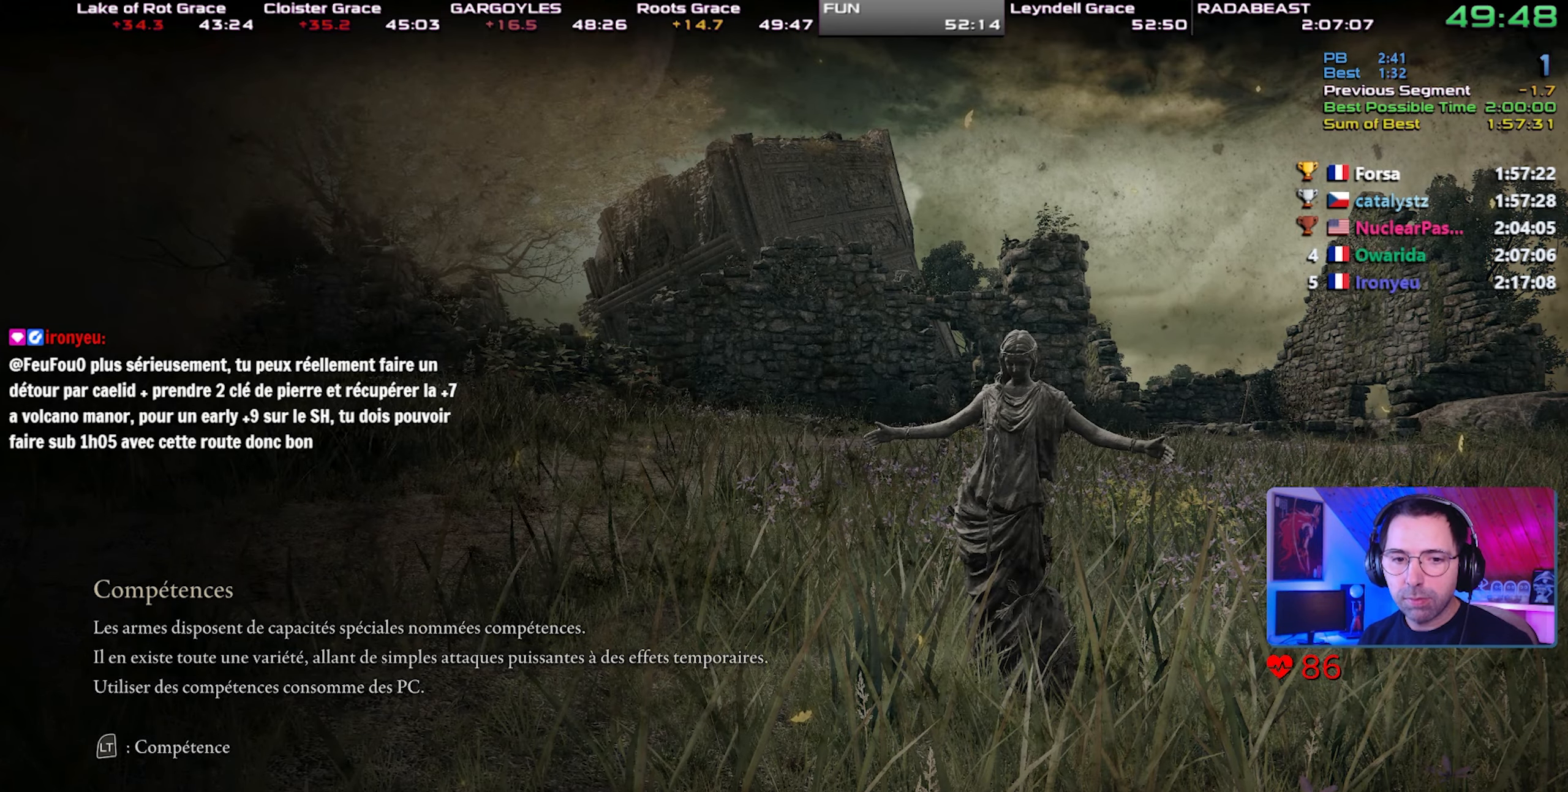
{"buttons": ["CIRCLE"], "left_stick": "center", "right_stick": "center", "events": [[267, "CIRCLE", "down"]]}
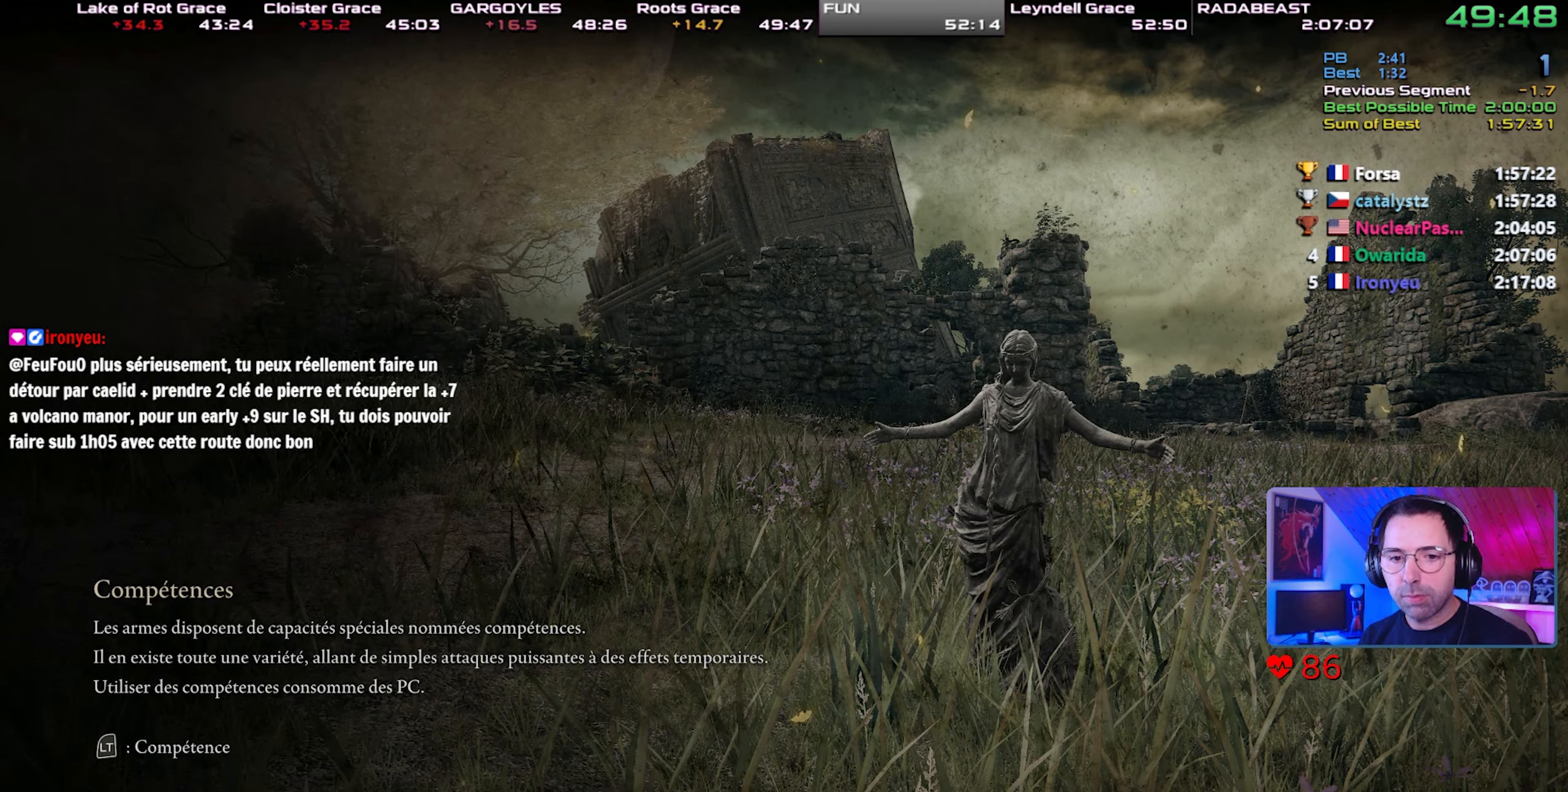
{"buttons": ["CIRCLE"], "left_stick": "center", "right_stick": "center", "events": []}
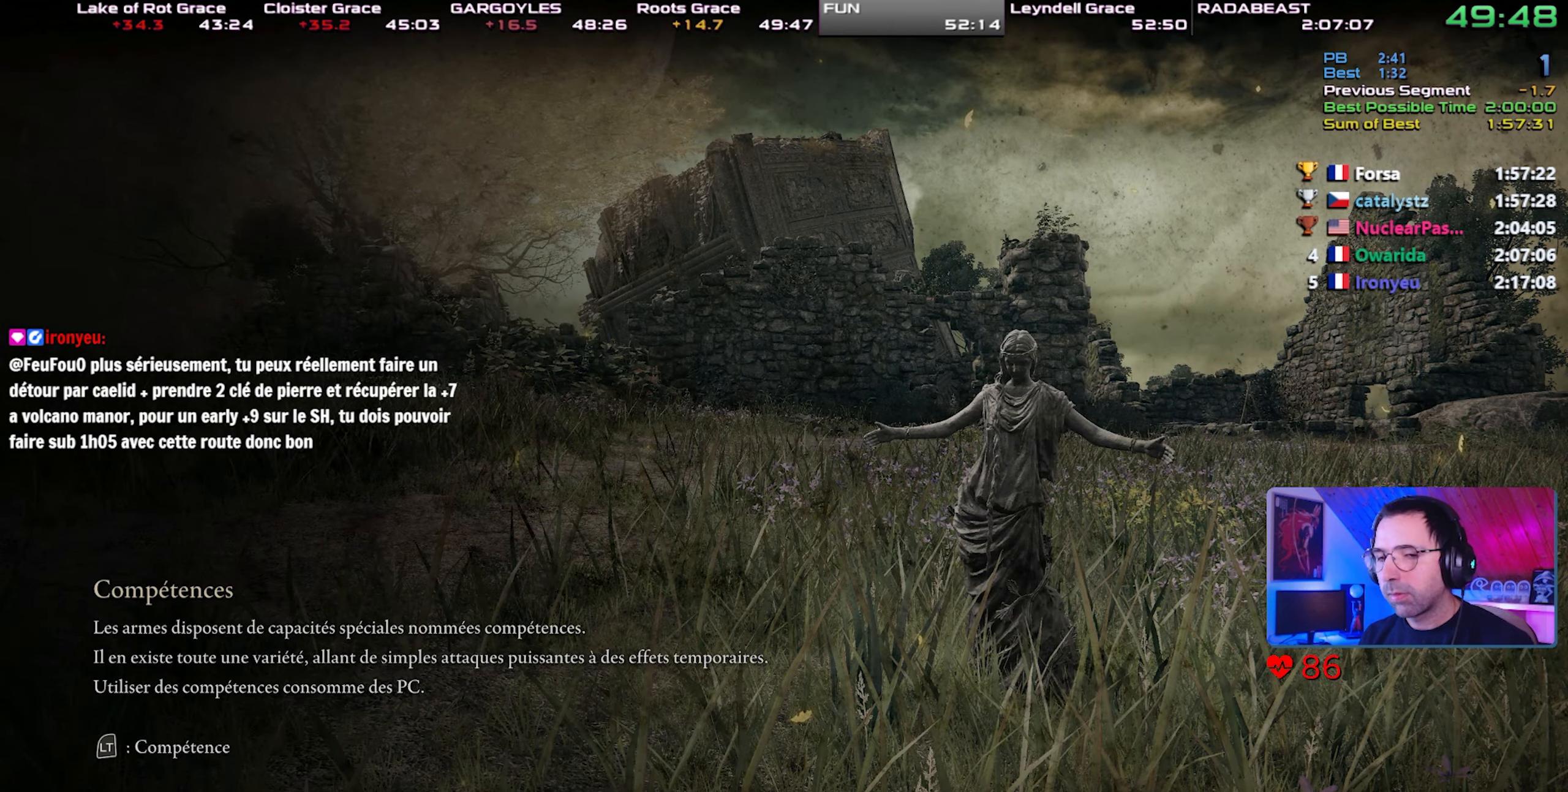
{"buttons": ["CIRCLE"], "left_stick": "center", "right_stick": "center", "events": []}
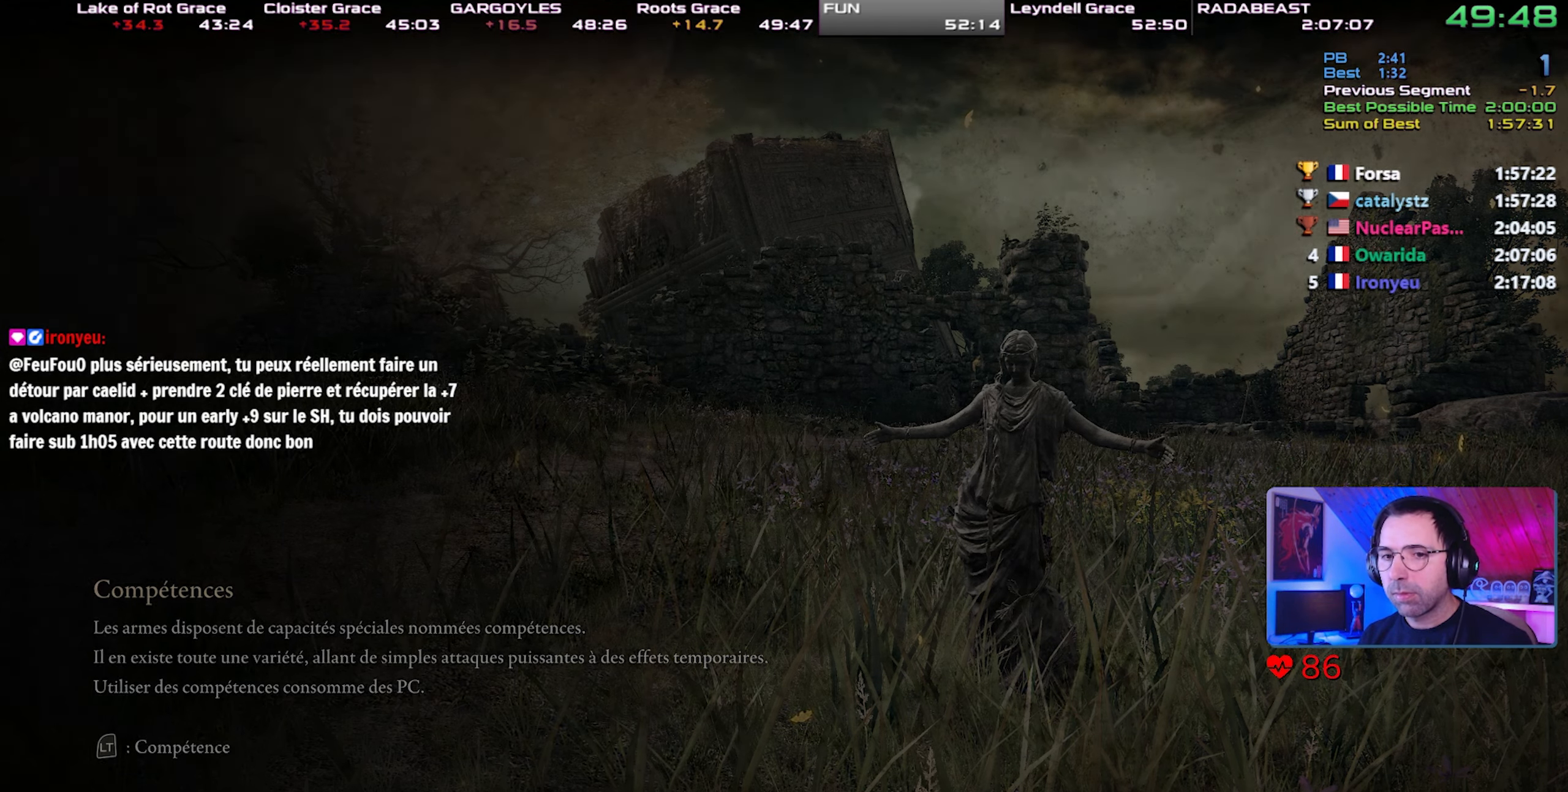
{"buttons": ["CIRCLE"], "left_stick": "center", "right_stick": "center", "events": []}
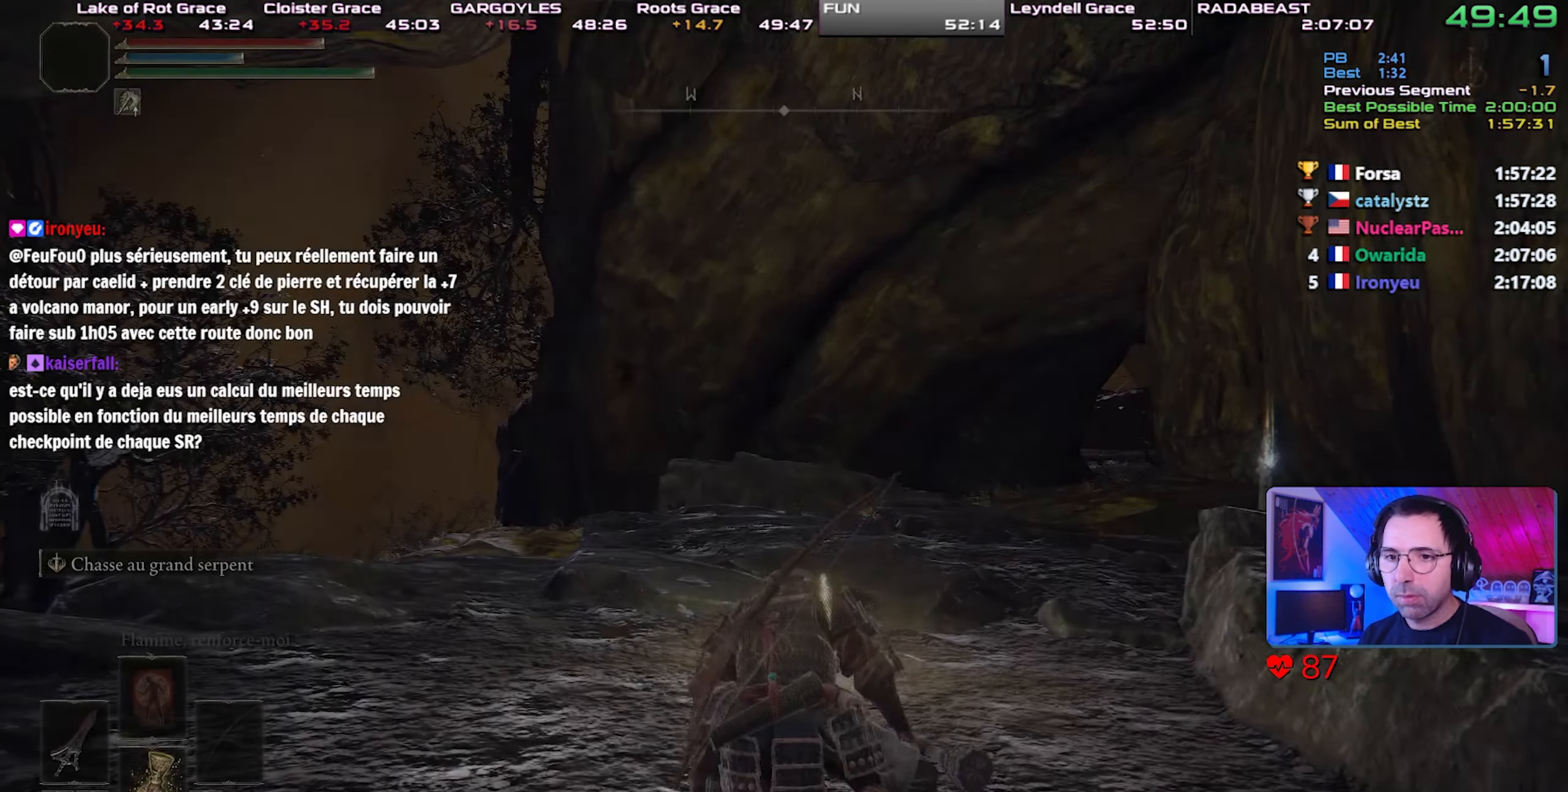
{"buttons": ["CIRCLE", "L1"], "left_stick": "center", "right_stick": "center", "events": [[433, "L1", "down"]]}
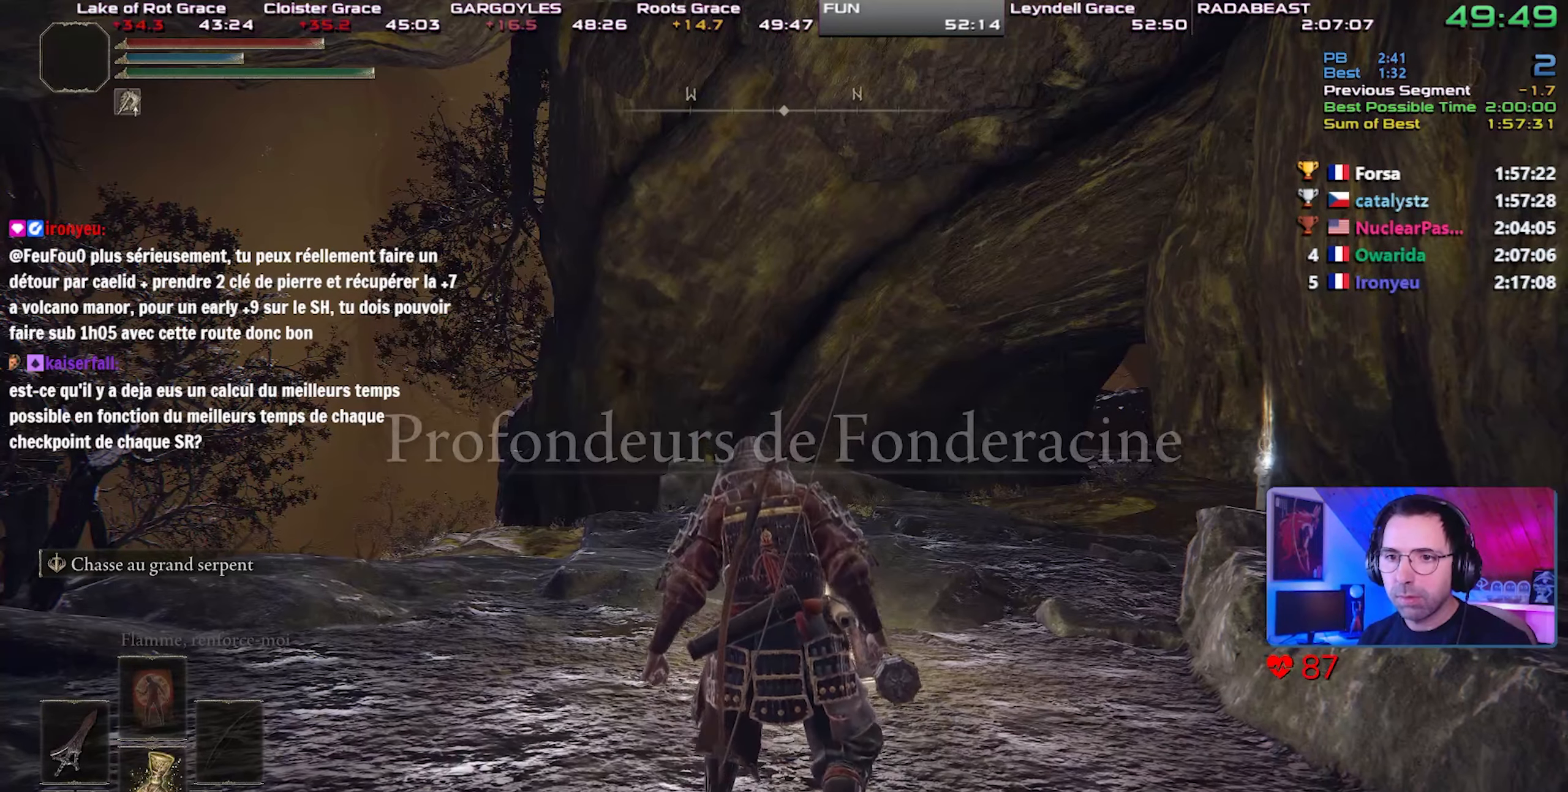
{"buttons": ["CIRCLE", "L1"], "left_stick": "center", "right_stick": "center", "events": [[183, "right_stick", "up-right"], [333, "right_stick", "center"]]}
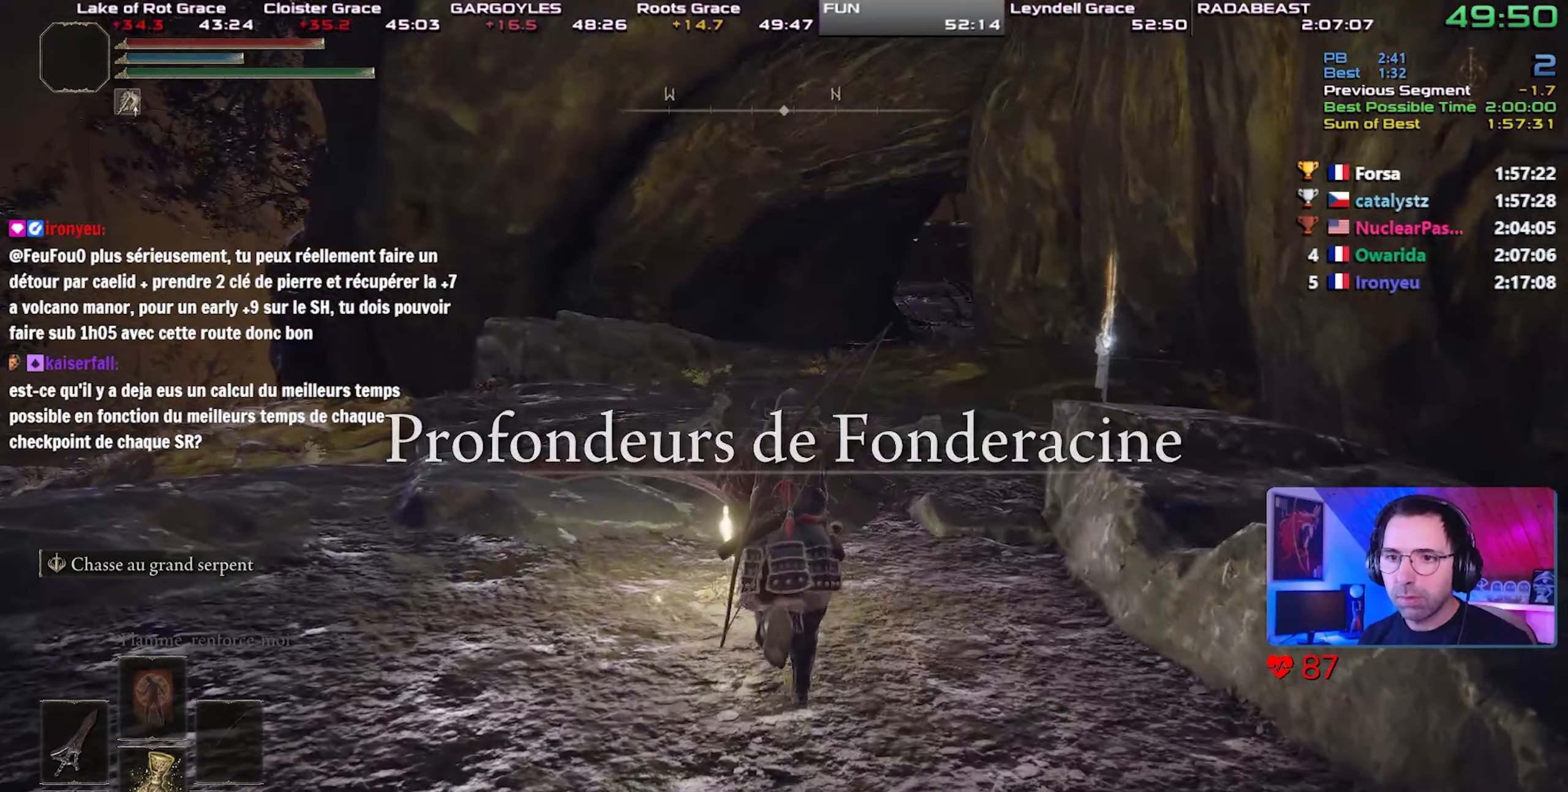
{"buttons": ["CIRCLE", "L1"], "left_stick": "center", "right_stick": "center", "events": [[350, "right_stick", "right"], [483, "right_stick", "center"]]}
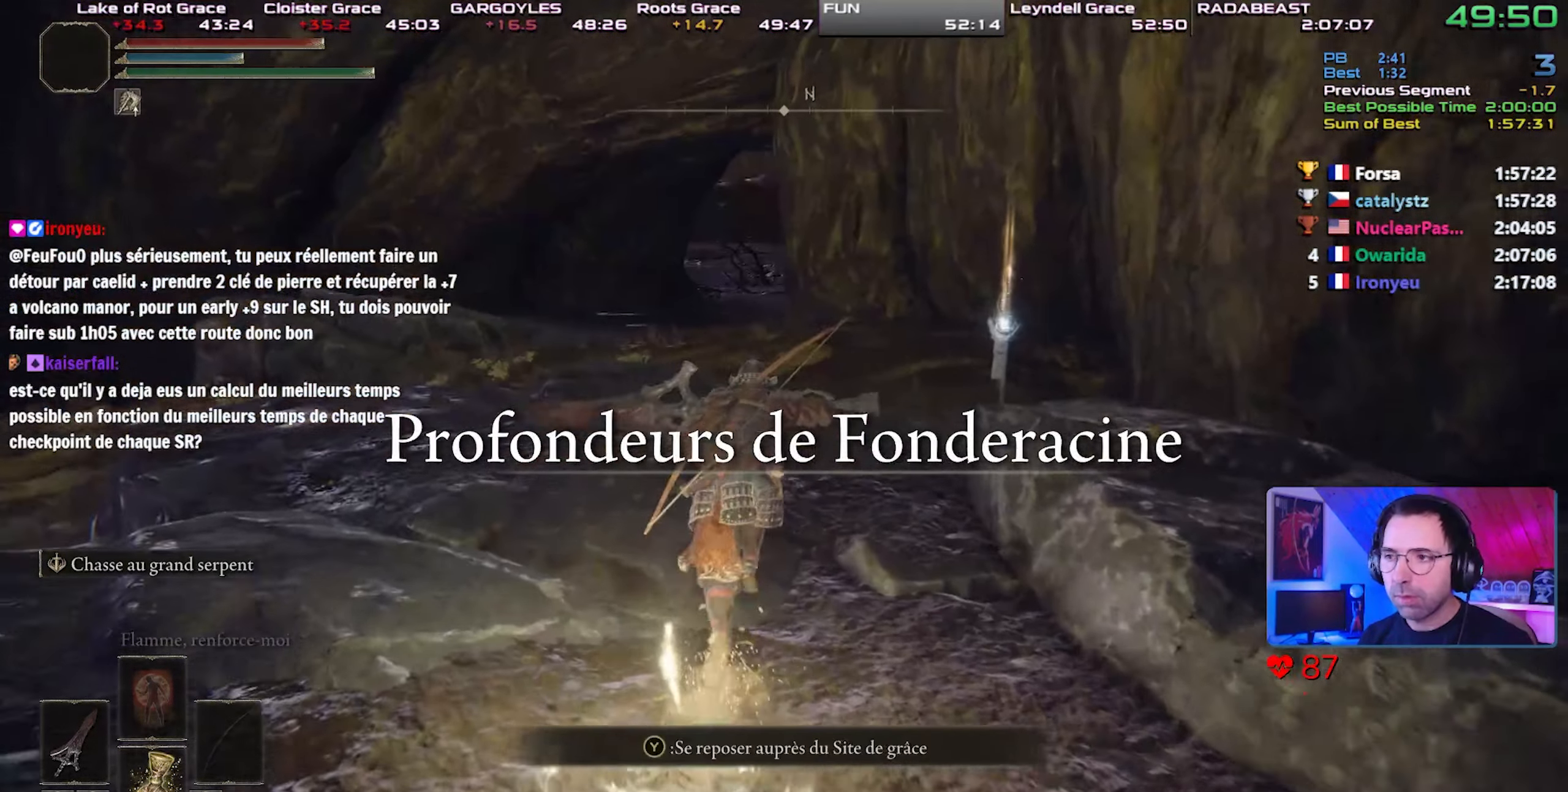
{"buttons": ["CIRCLE"], "left_stick": "center", "right_stick": "center", "events": [[333, "L1", "up"]]}
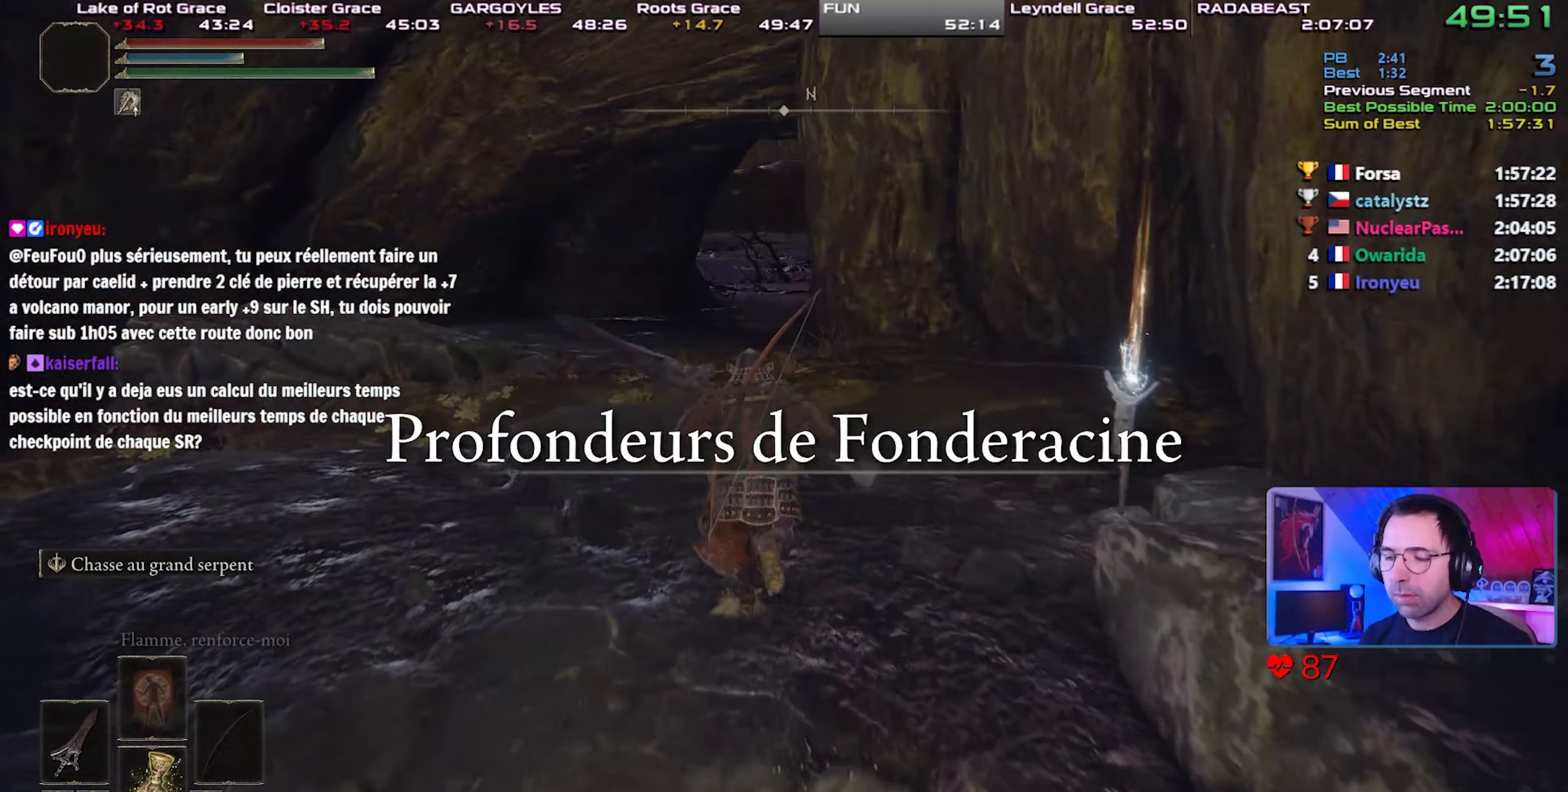
{"buttons": ["CIRCLE", "L1"], "left_stick": "up-left", "right_stick": "center", "events": [[233, "left_stick", "up-left"], [483, "L1", "down"]]}
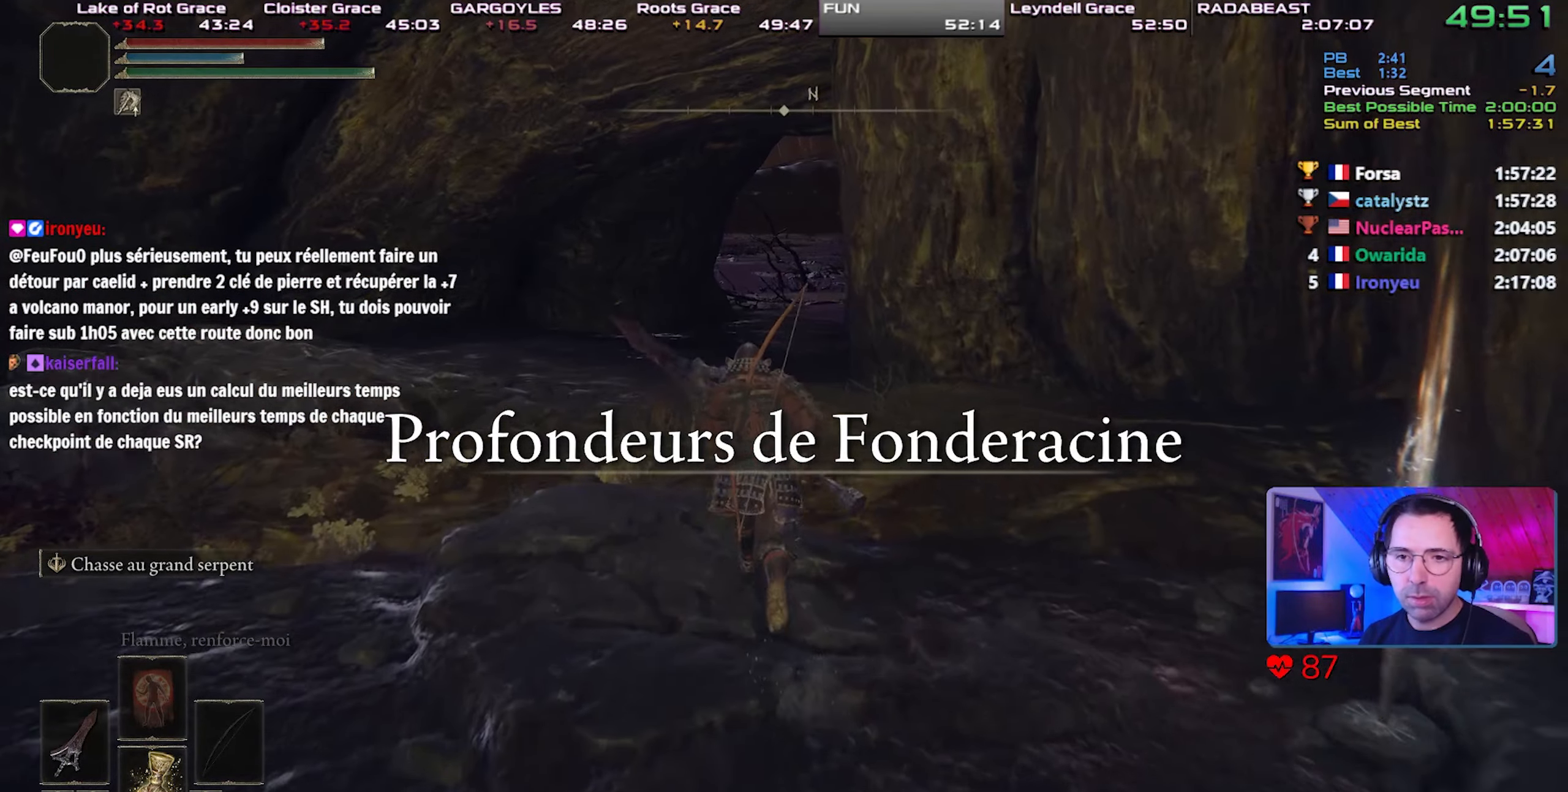
{"buttons": ["CIRCLE", "L1"], "left_stick": "up-left", "right_stick": "center", "events": []}
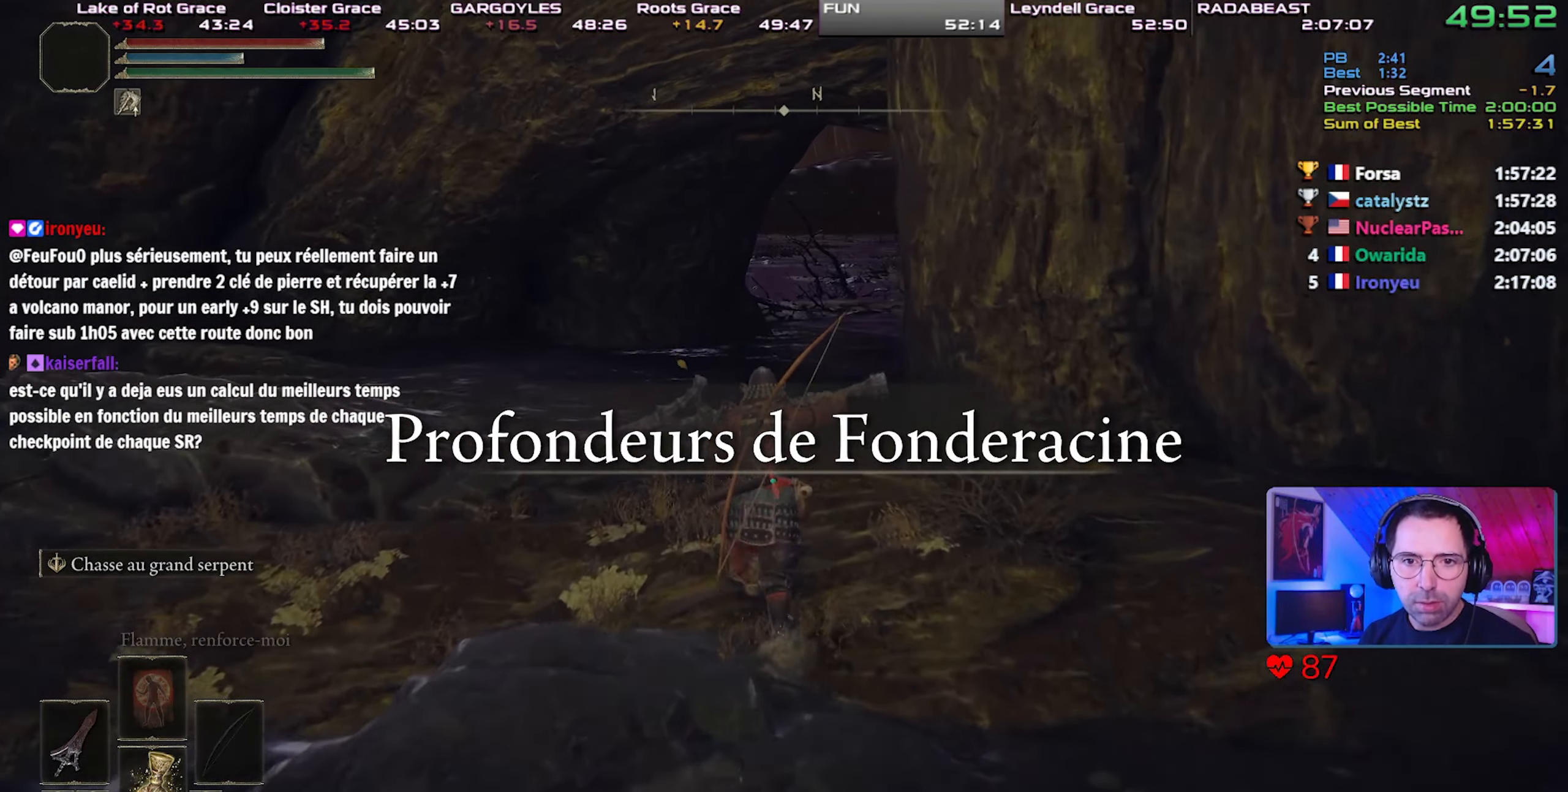
{"buttons": ["CIRCLE", "L1"], "left_stick": "center", "right_stick": "center", "events": [[350, "left_stick", "center"]]}
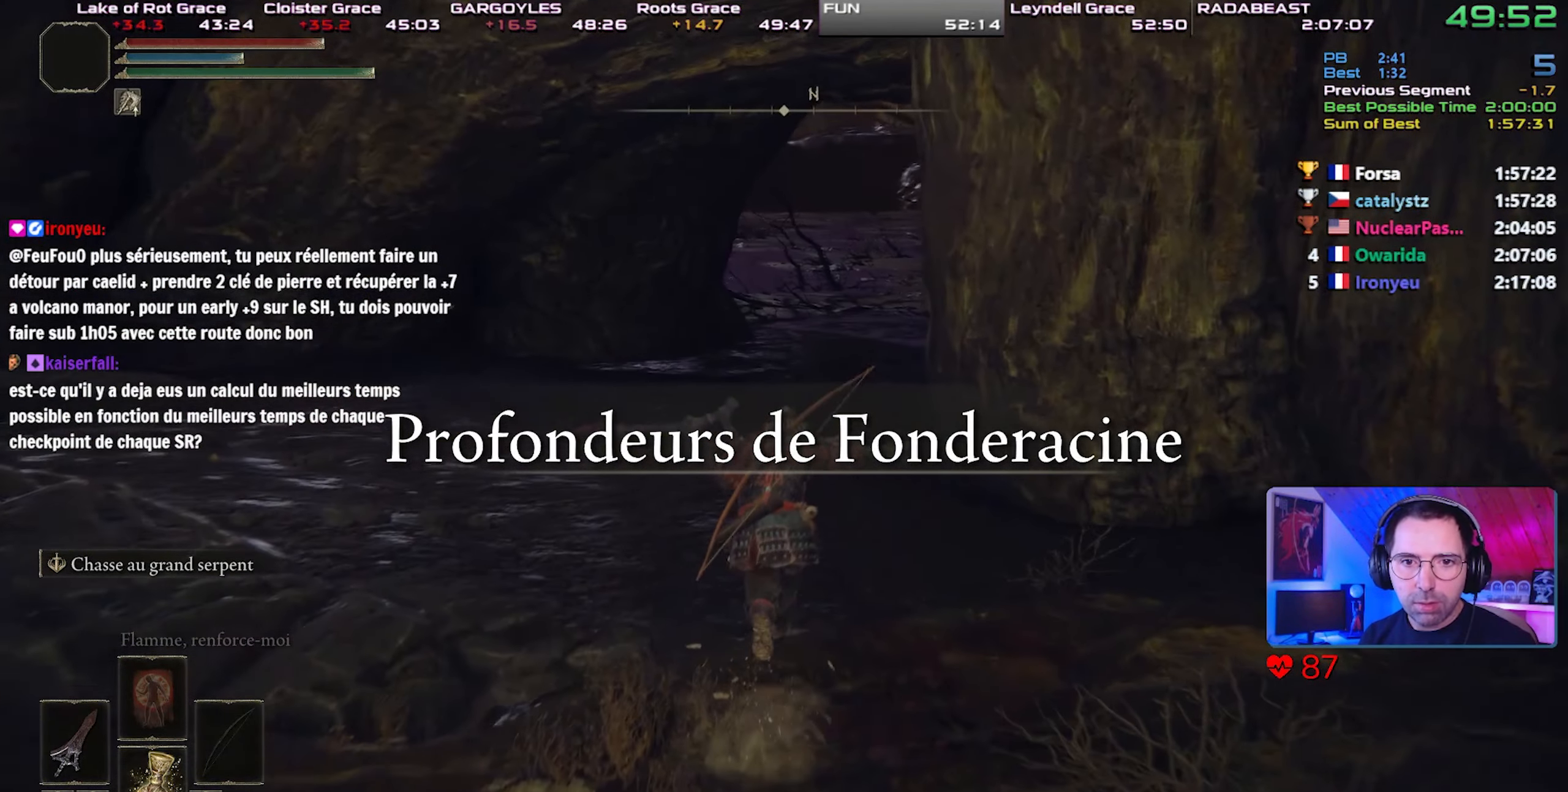
{"buttons": ["CIRCLE", "L1"], "left_stick": "center", "right_stick": "center", "events": [[17, "right_stick", "right"], [100, "right_stick", "center"]]}
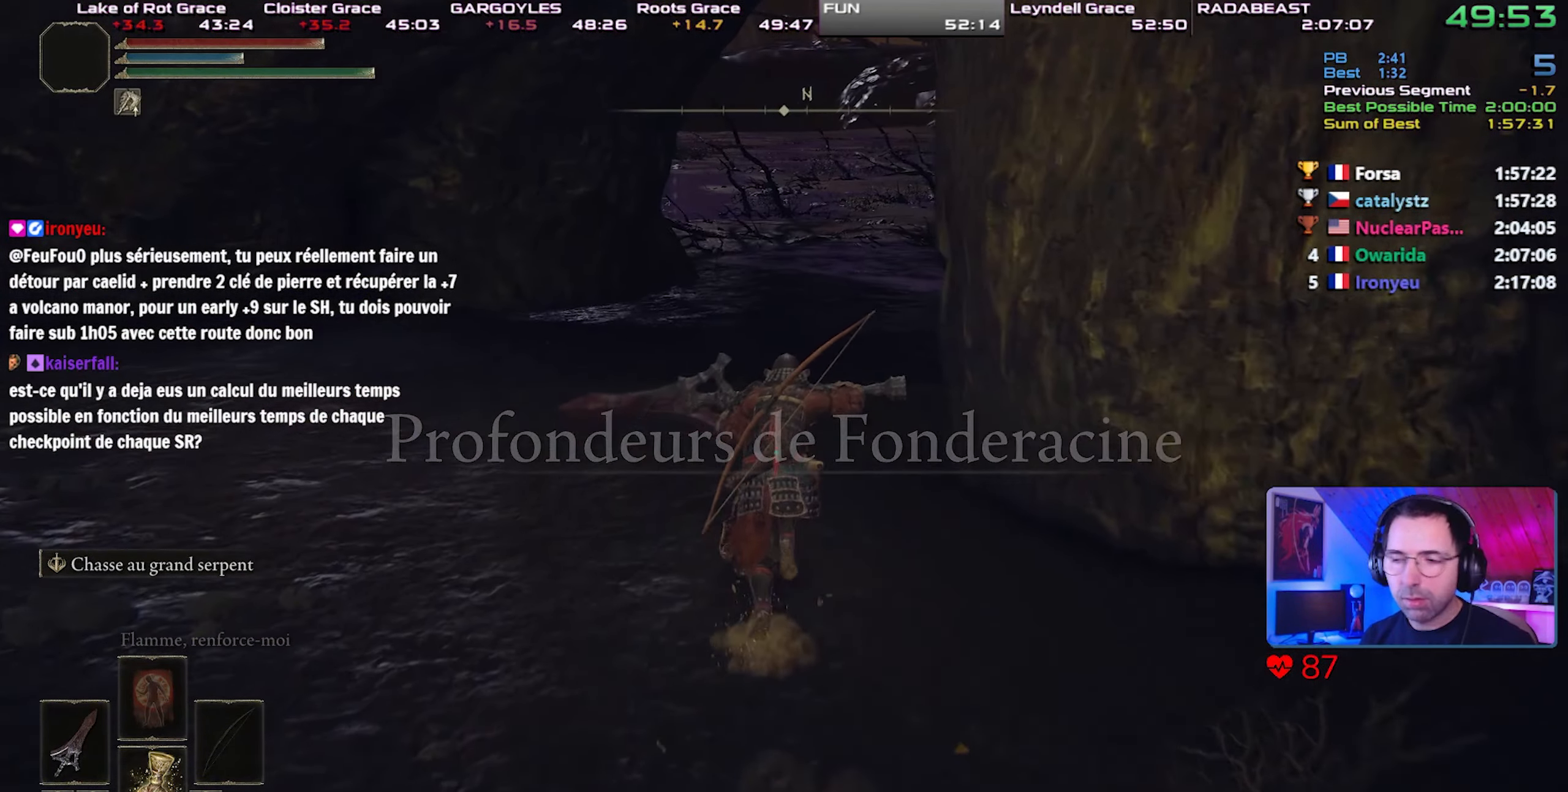
{"buttons": ["CIRCLE", "L1"], "left_stick": "up-right", "right_stick": "center", "events": [[283, "left_stick", "up-right"]]}
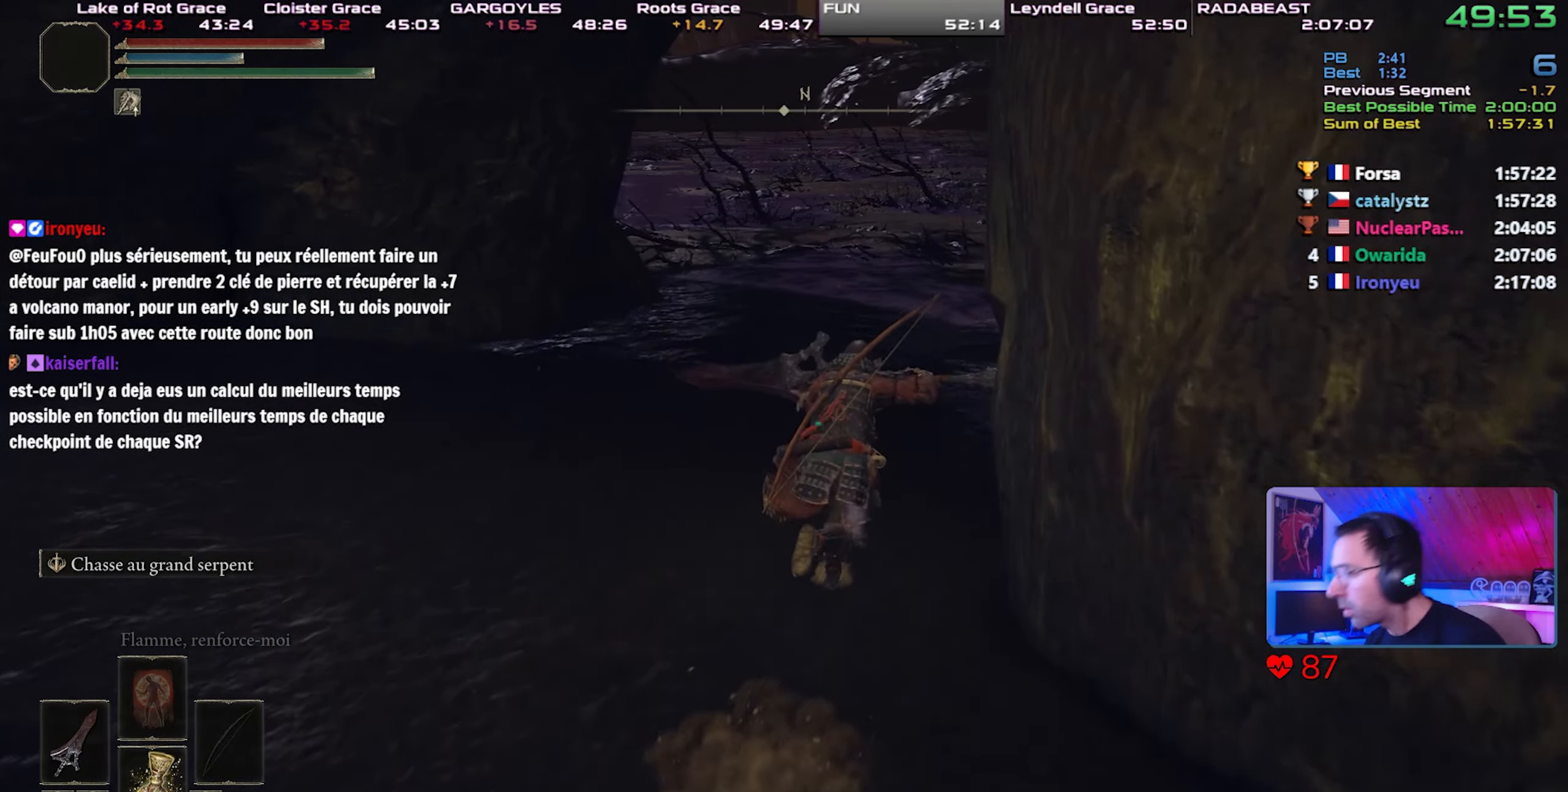
{"buttons": ["CIRCLE", "L1"], "left_stick": "up-right", "right_stick": "center", "events": [[200, "left_stick", "center"], [350, "left_stick", "up-right"]]}
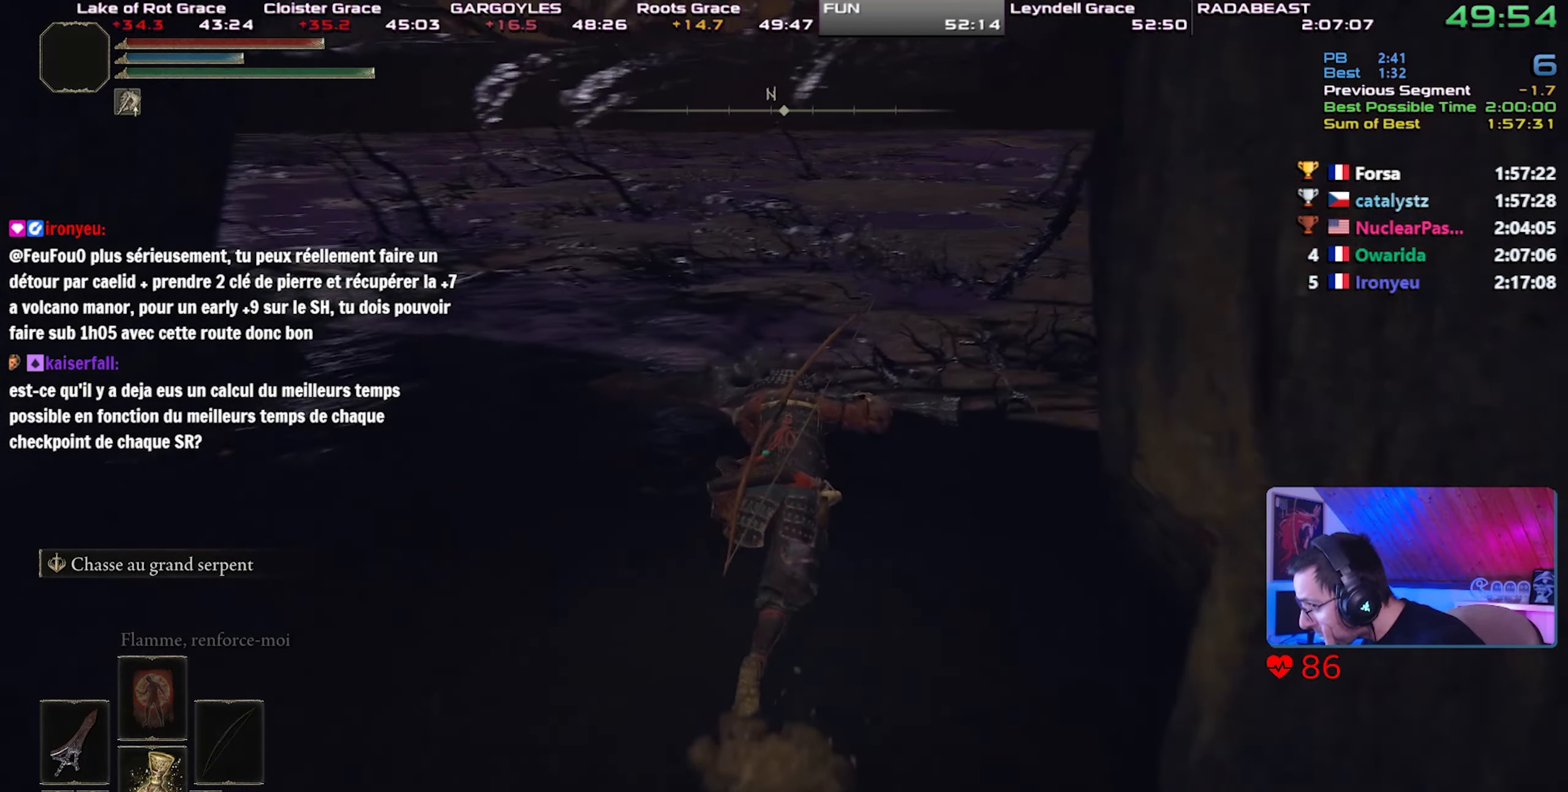
{"buttons": ["CIRCLE", "L1"], "left_stick": "center", "right_stick": "center", "events": [[50, "left_stick", "center"]]}
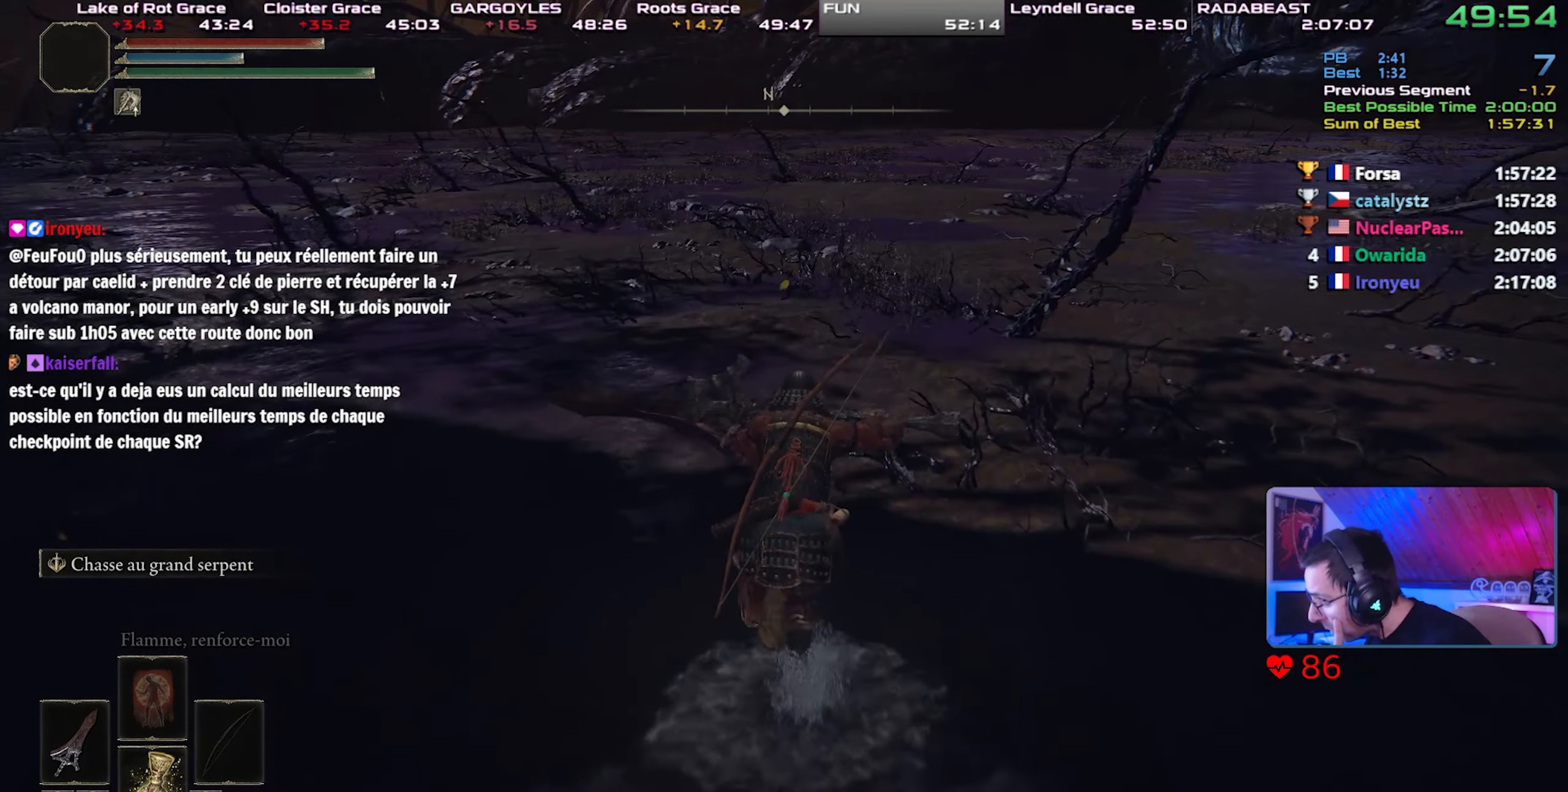
{"buttons": ["CIRCLE", "L1"], "left_stick": "up-right", "right_stick": "center", "events": [[83, "left_stick", "up-right"]]}
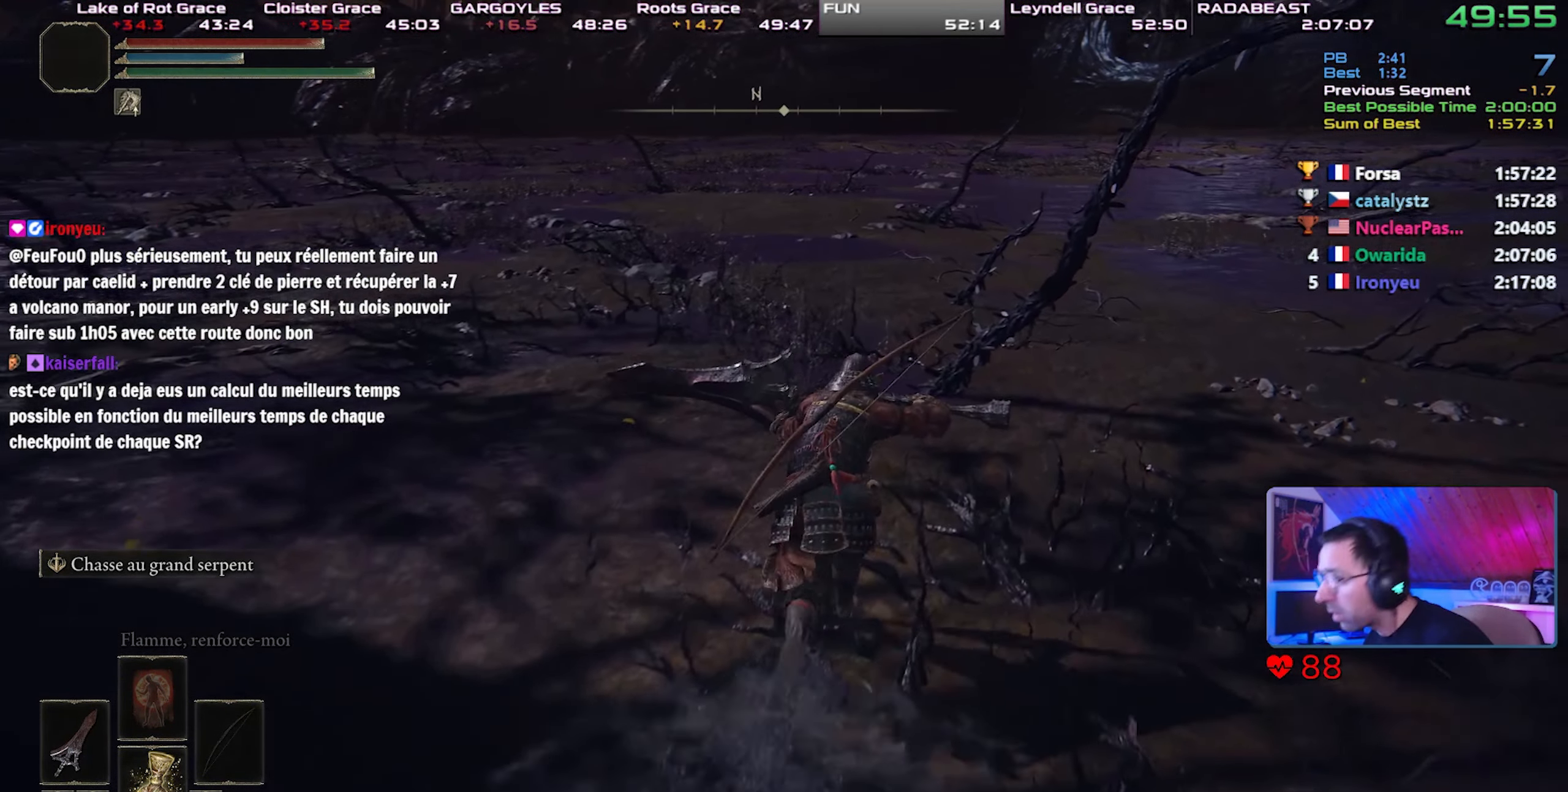
{"buttons": ["CROSS", "CIRCLE", "L1"], "left_stick": "up-right", "right_stick": "center", "events": [[167, "left_stick", "center"], [383, "left_stick", "up-right"], [467, "CROSS", "down"]]}
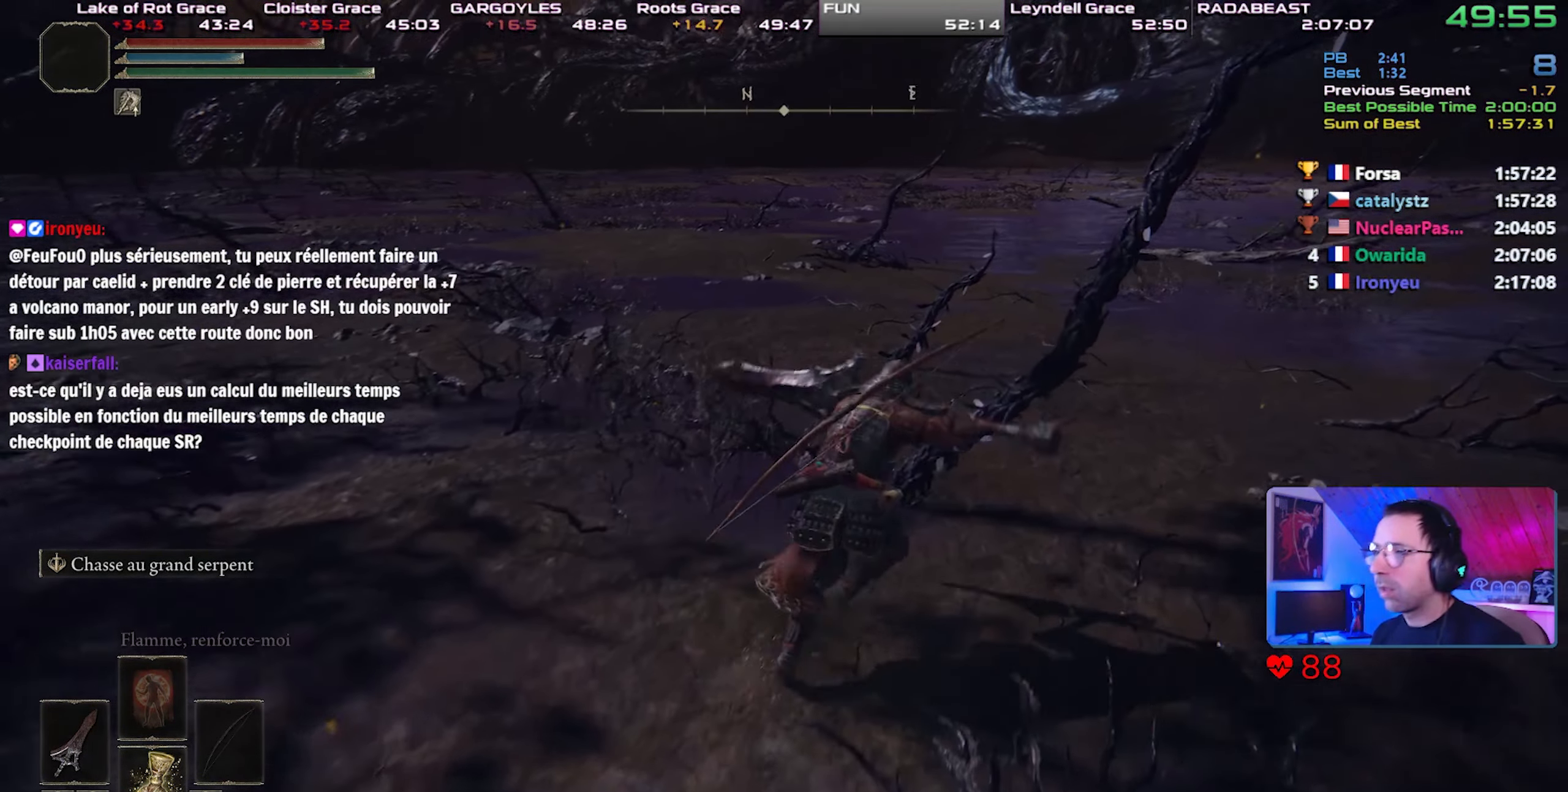
{"buttons": ["CIRCLE", "L1"], "left_stick": "center", "right_stick": "center", "events": [[150, "CROSS", "up"], [500, "left_stick", "center"]]}
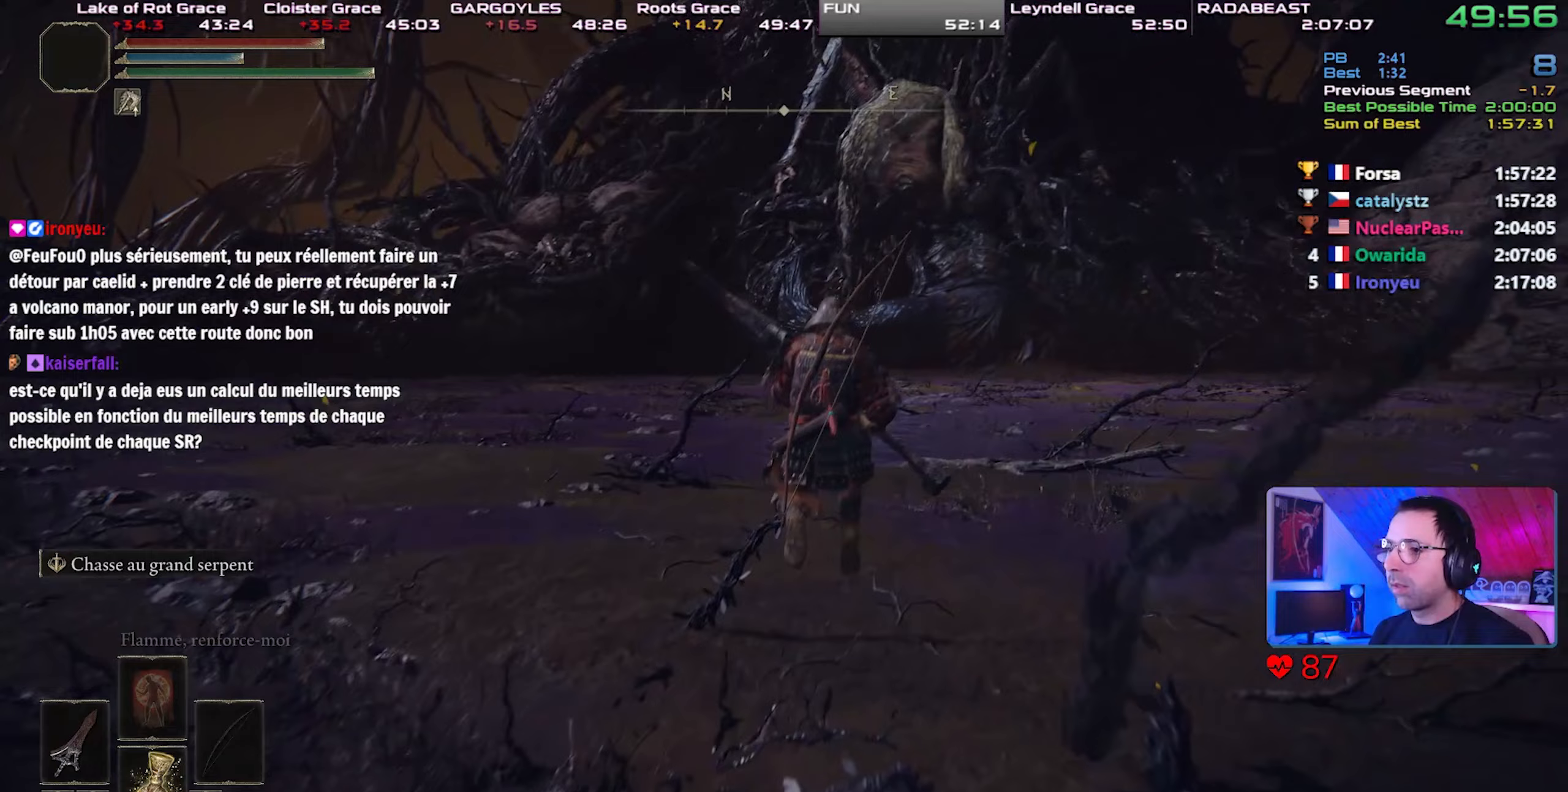
{"buttons": ["CROSS", "CIRCLE", "L1"], "left_stick": "center", "right_stick": "center", "events": [[100, "right_stick", "right"], [183, "right_stick", "center"], [433, "CROSS", "down"]]}
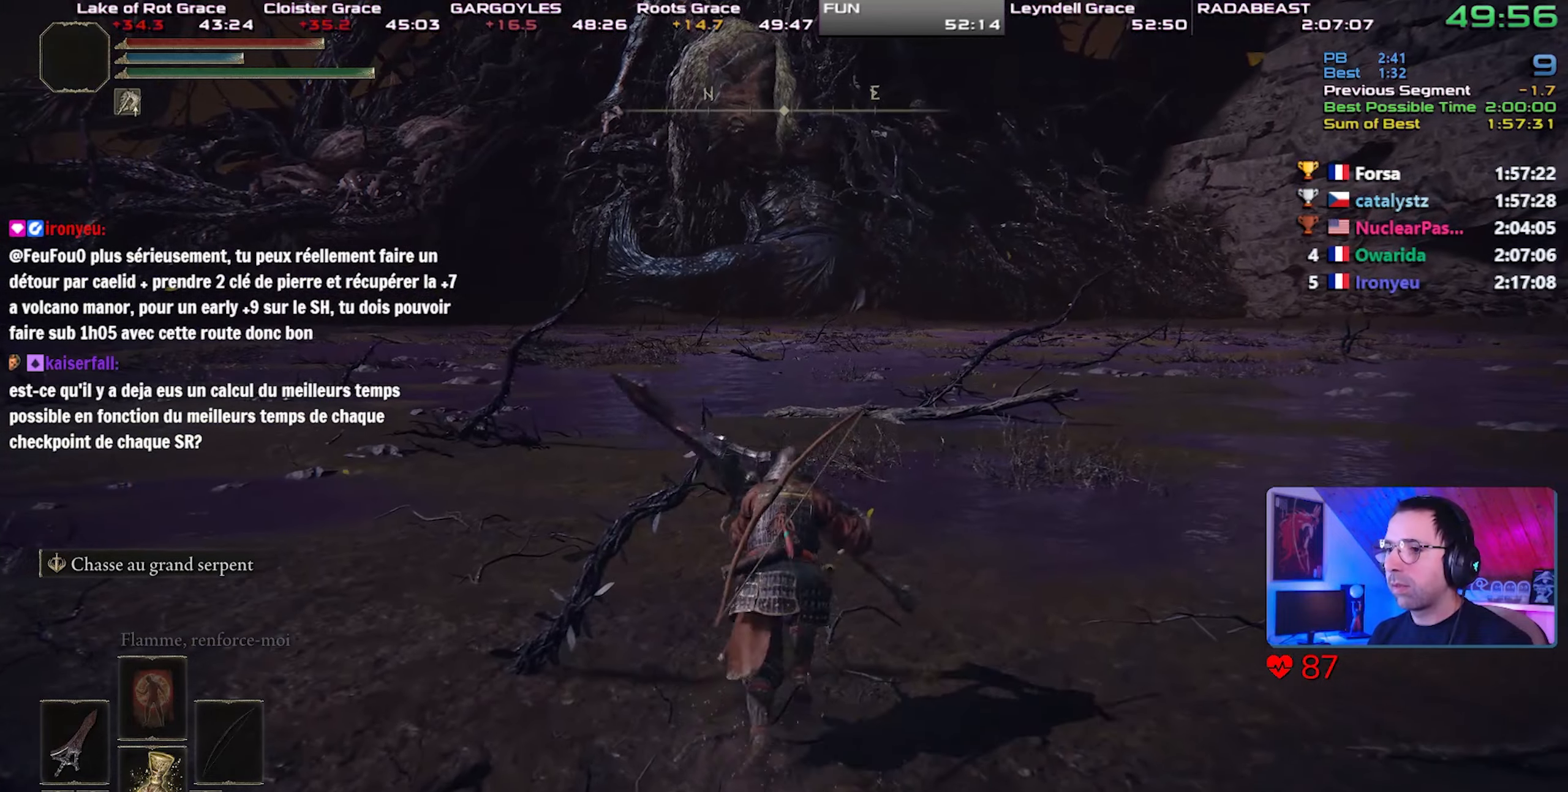
{"buttons": ["CIRCLE", "L1"], "left_stick": "center", "right_stick": "center", "events": [[67, "CROSS", "up"]]}
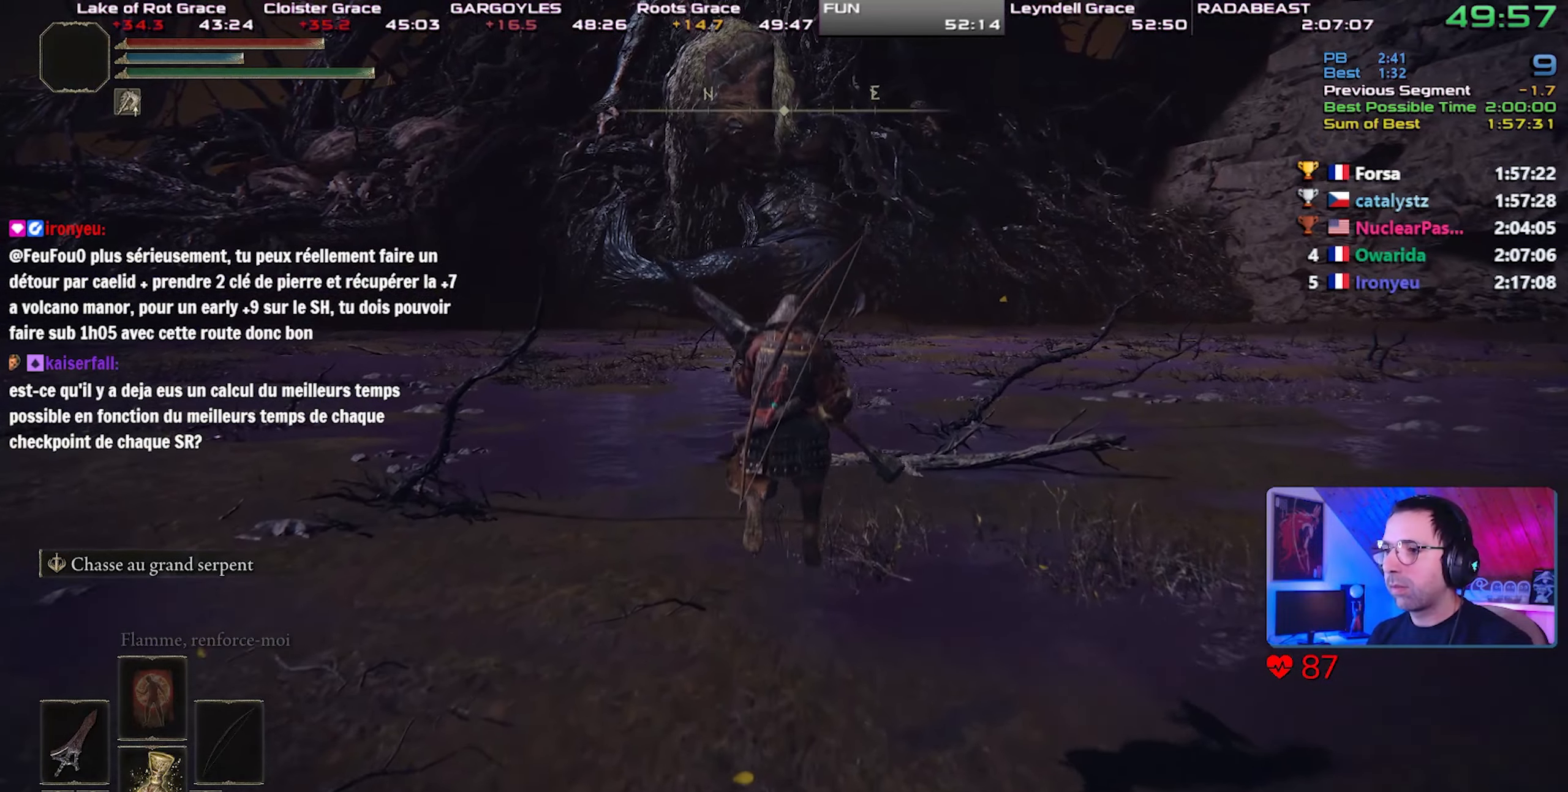
{"buttons": ["CIRCLE", "L1"], "left_stick": "up-right", "right_stick": "center", "events": [[167, "left_stick", "up-right"]]}
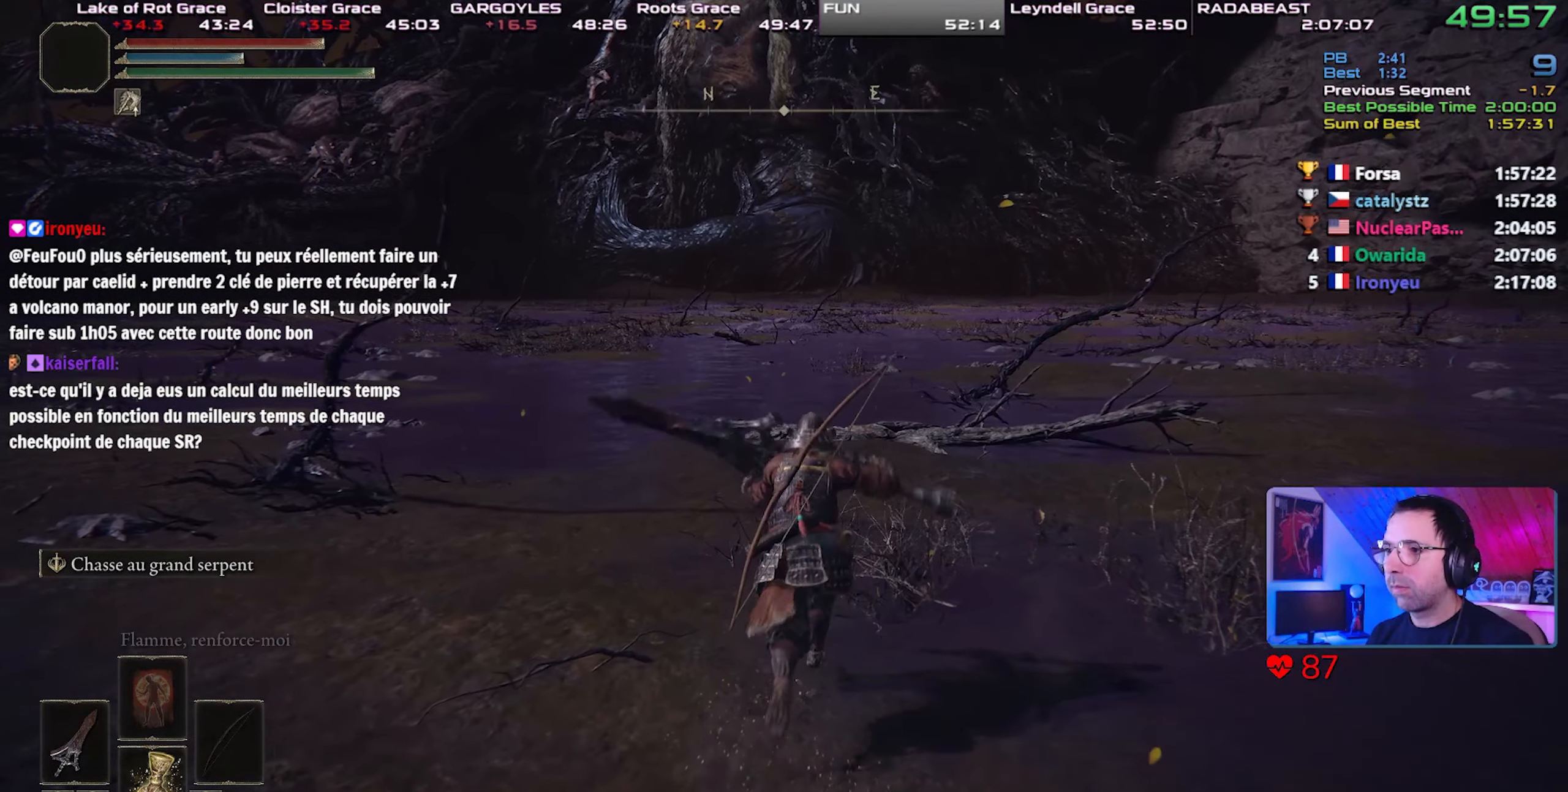
{"buttons": ["CIRCLE", "L1"], "left_stick": "up-right", "right_stick": "center", "events": []}
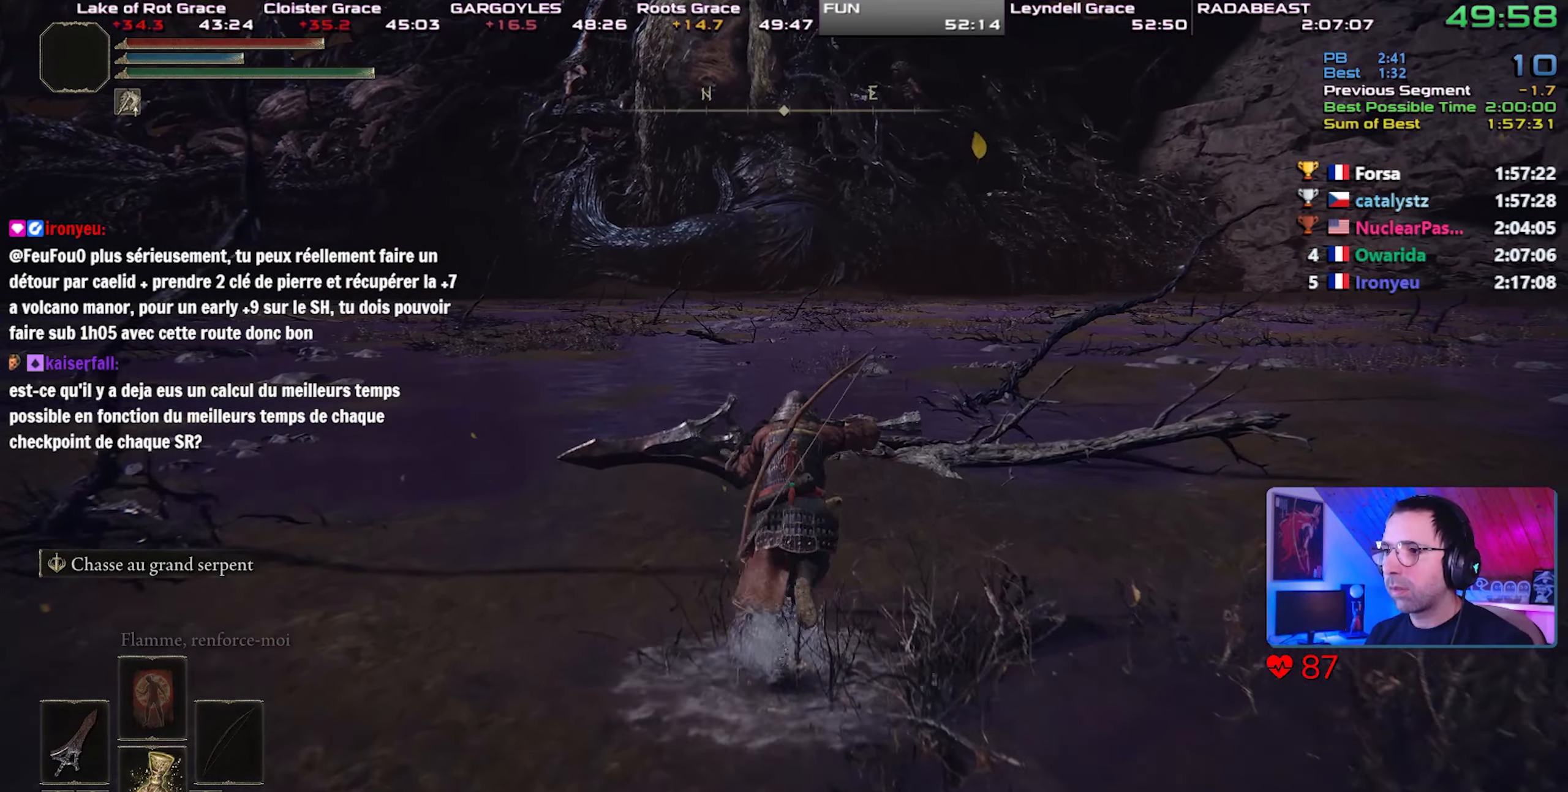
{"buttons": ["CIRCLE", "L1"], "left_stick": "center", "right_stick": "center", "events": [[133, "left_stick", "center"]]}
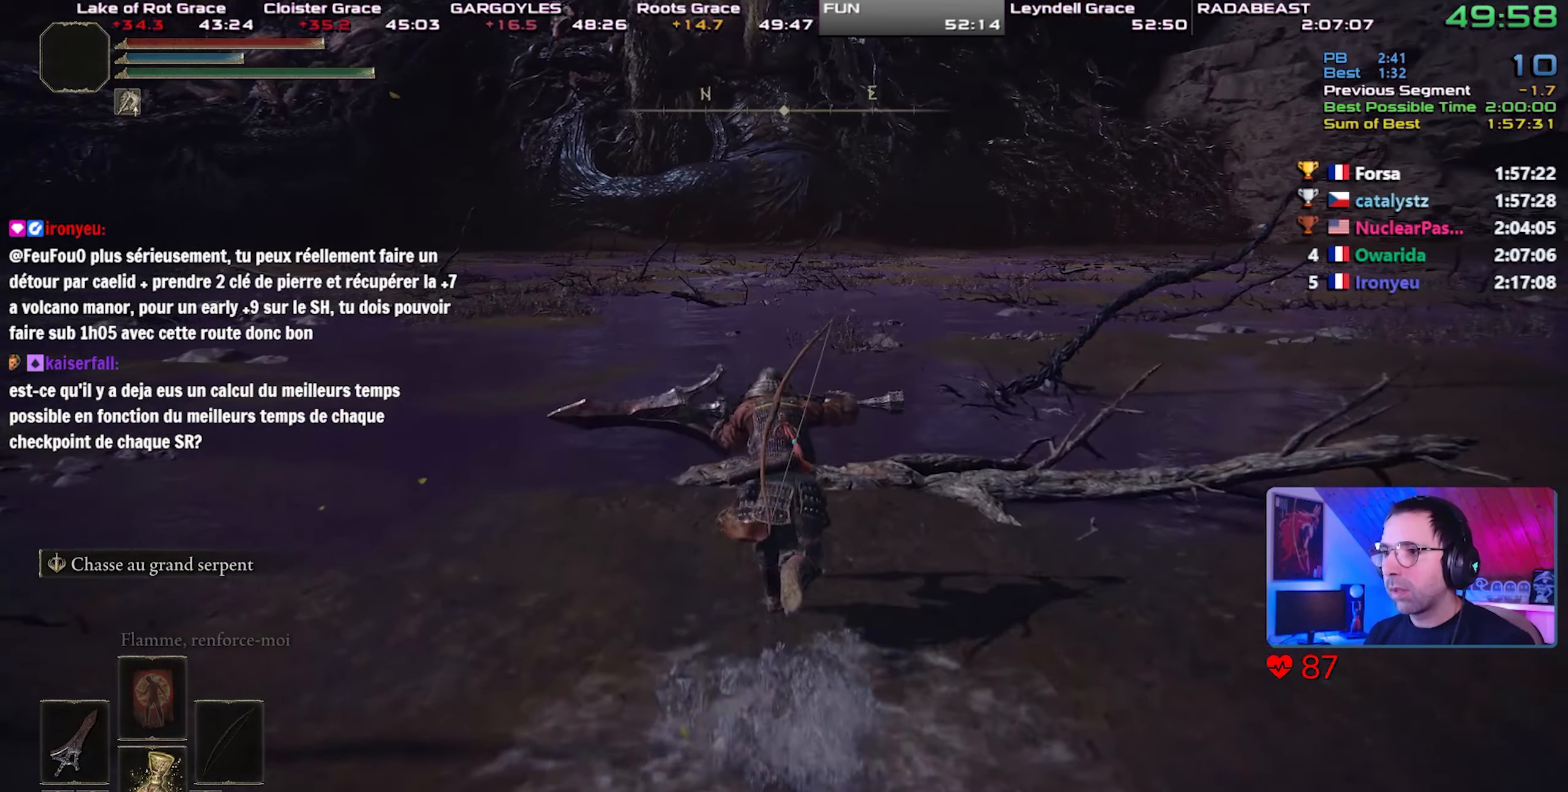
{"buttons": ["CIRCLE", "L1"], "left_stick": "center", "right_stick": "center", "events": []}